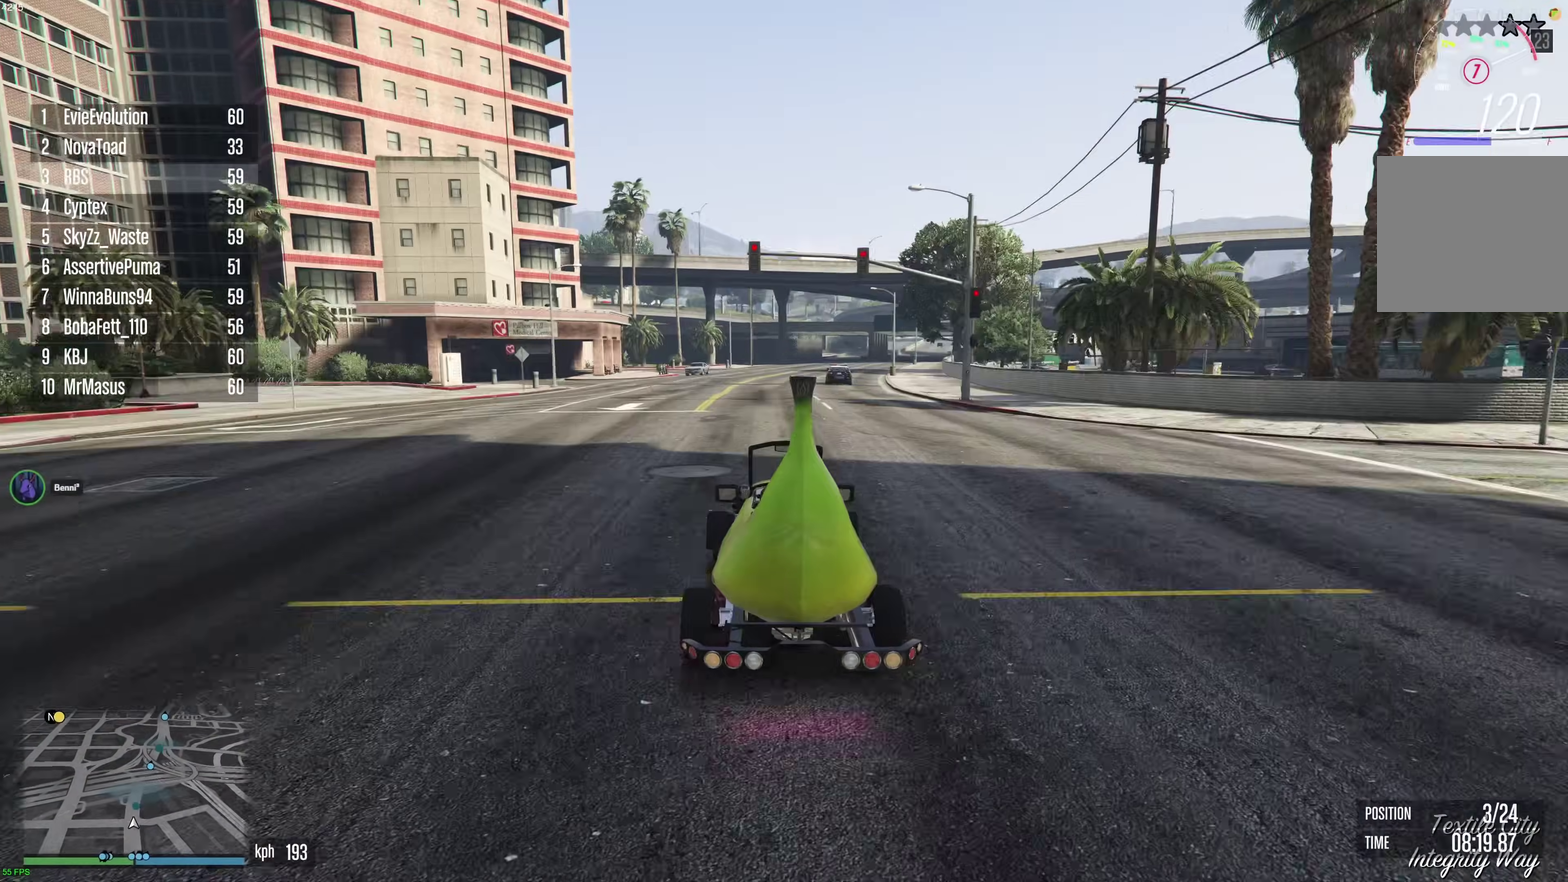
Gameplay with a controller (Xbox layout); each line is a JSON object with the inputs held at the frame after it (dt_ms = milliseconds from this image to that frame). "events" lists button and stick changes between this image and that frame as [ms after this image, input, new state], when the widget could be followed in between. This document gives stick clicks only as held states, not as events.
{"dt_ms": 600, "buttons": ["R2"], "left_stick": "center", "right_stick": "center", "events": [[417, "left_stick", "right"], [550, "left_stick", "center"]]}
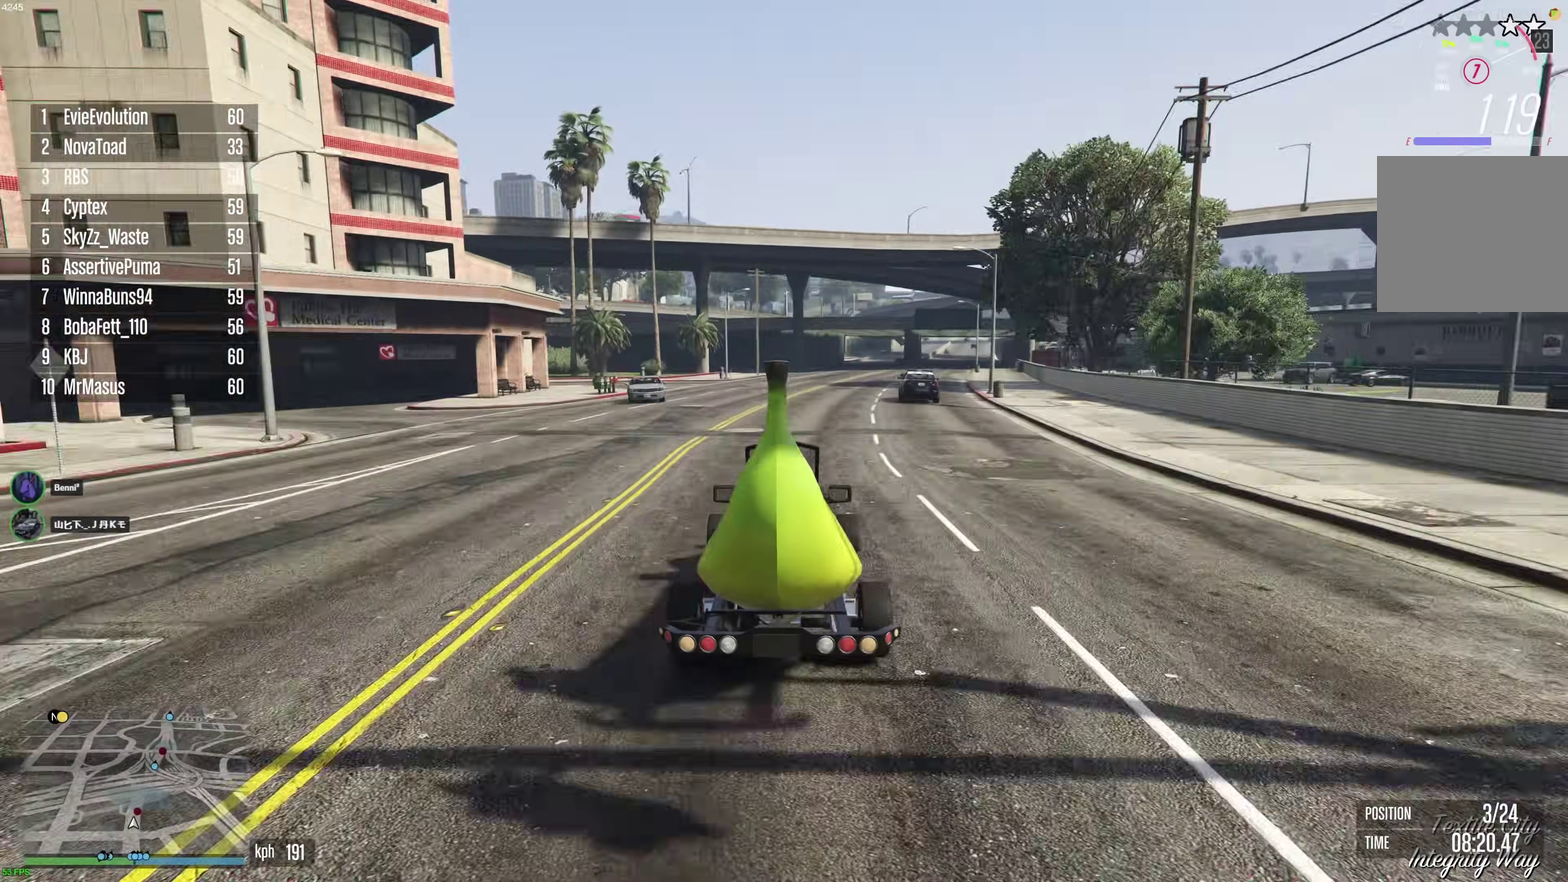
{"dt_ms": 400, "buttons": ["R2"], "left_stick": "left", "right_stick": "center", "events": [[83, "left_stick", "right"], [200, "left_stick", "center"], [383, "left_stick", "left"]]}
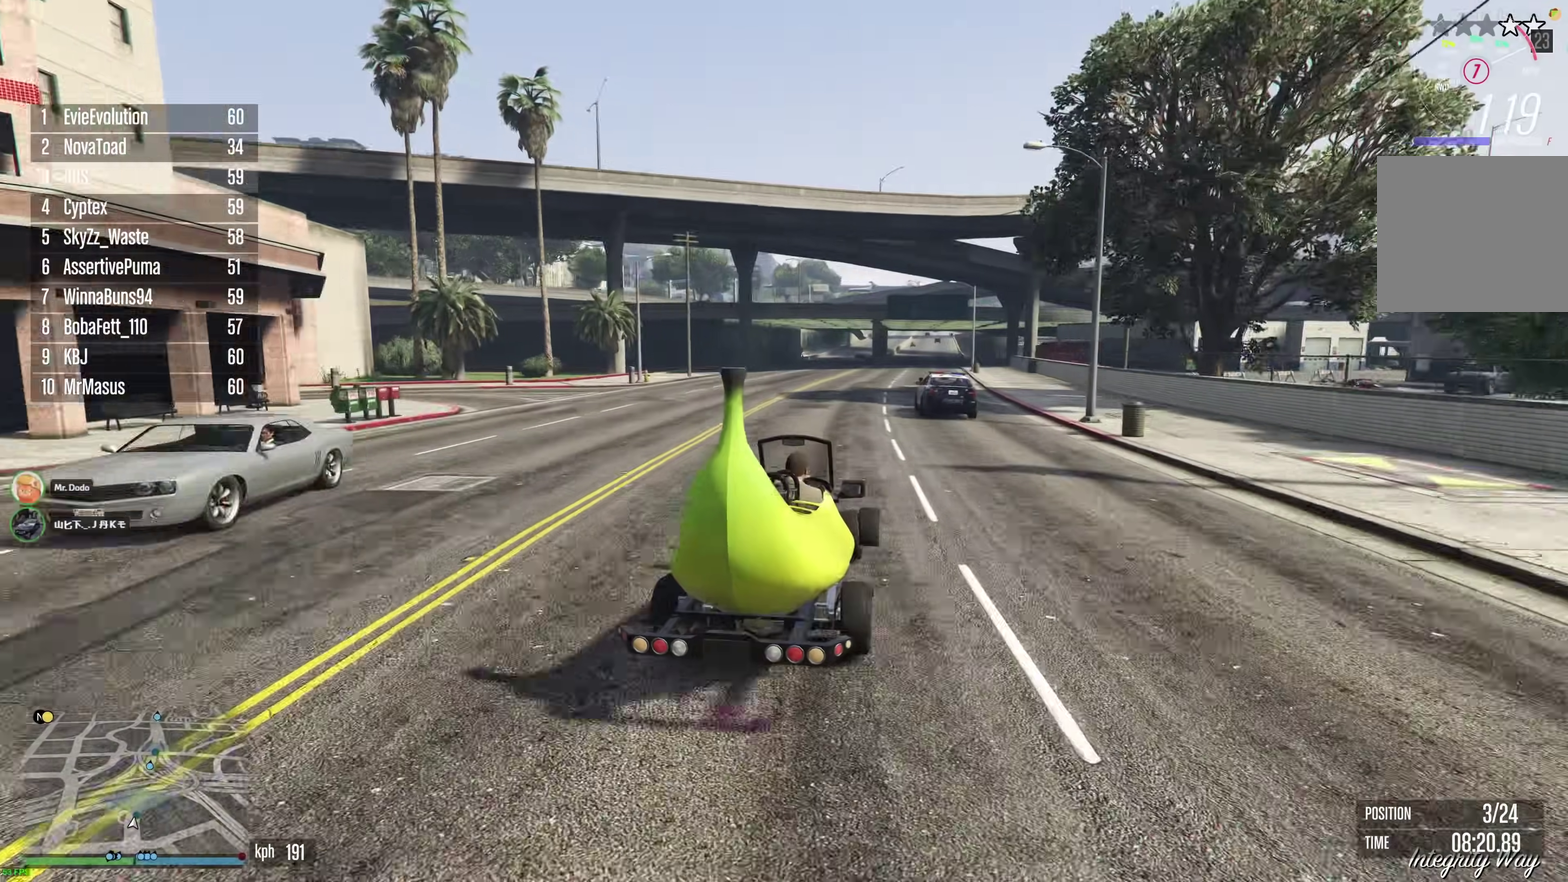
{"dt_ms": 500, "buttons": ["R2"], "left_stick": "right", "right_stick": "center", "events": [[167, "left_stick", "center"], [317, "left_stick", "left"], [383, "left_stick", "center"], [433, "left_stick", "right"]]}
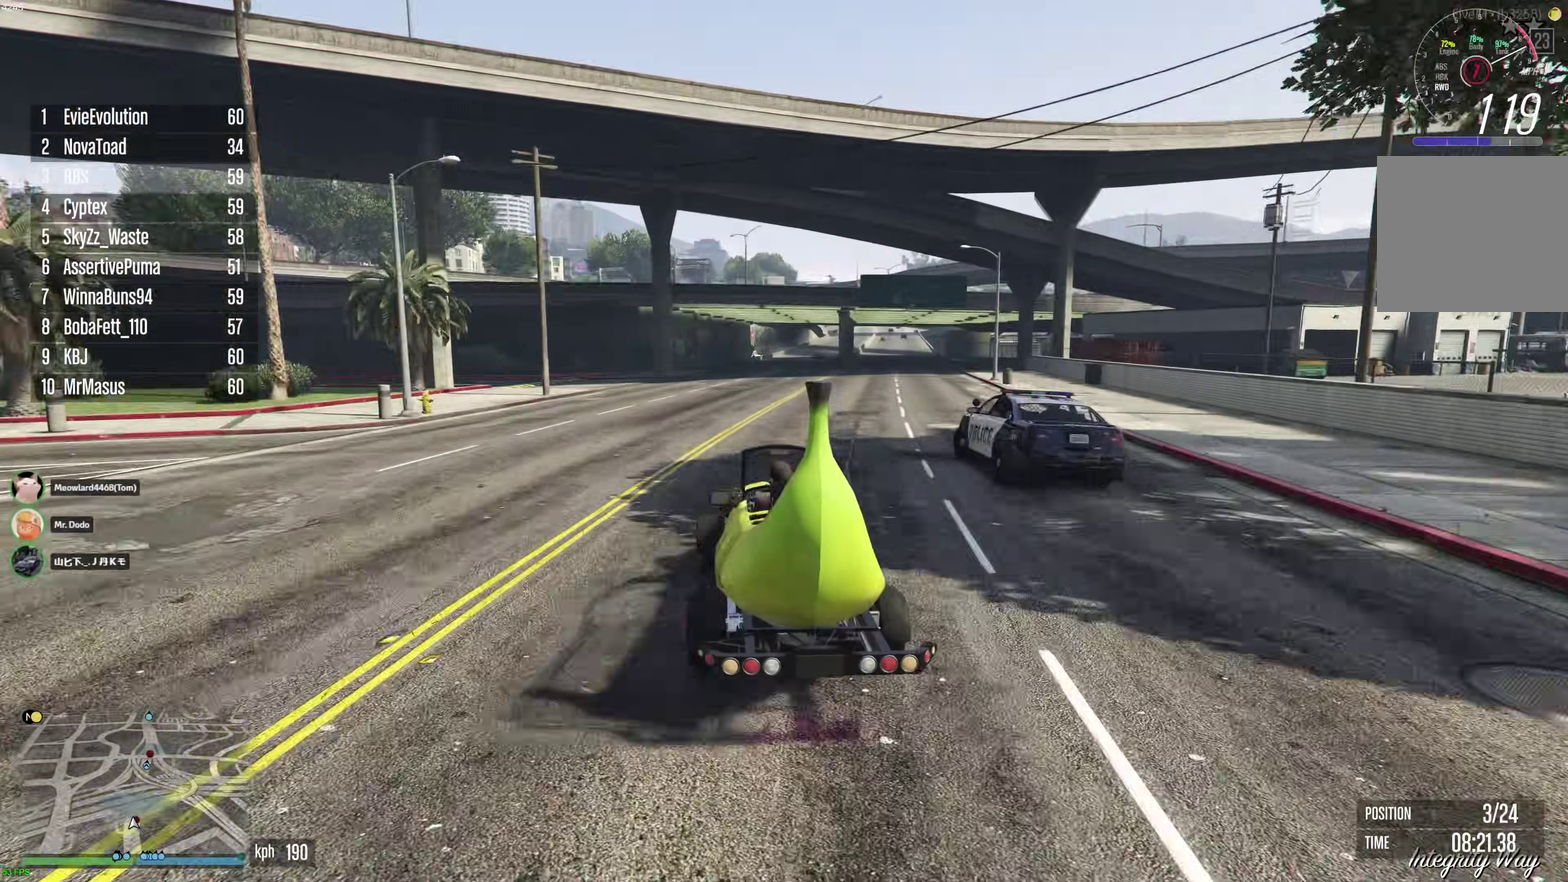
{"dt_ms": 500, "buttons": ["R2"], "left_stick": "right", "right_stick": "center", "events": [[133, "left_stick", "center"], [217, "left_stick", "right"], [317, "left_stick", "center"], [417, "left_stick", "right"]]}
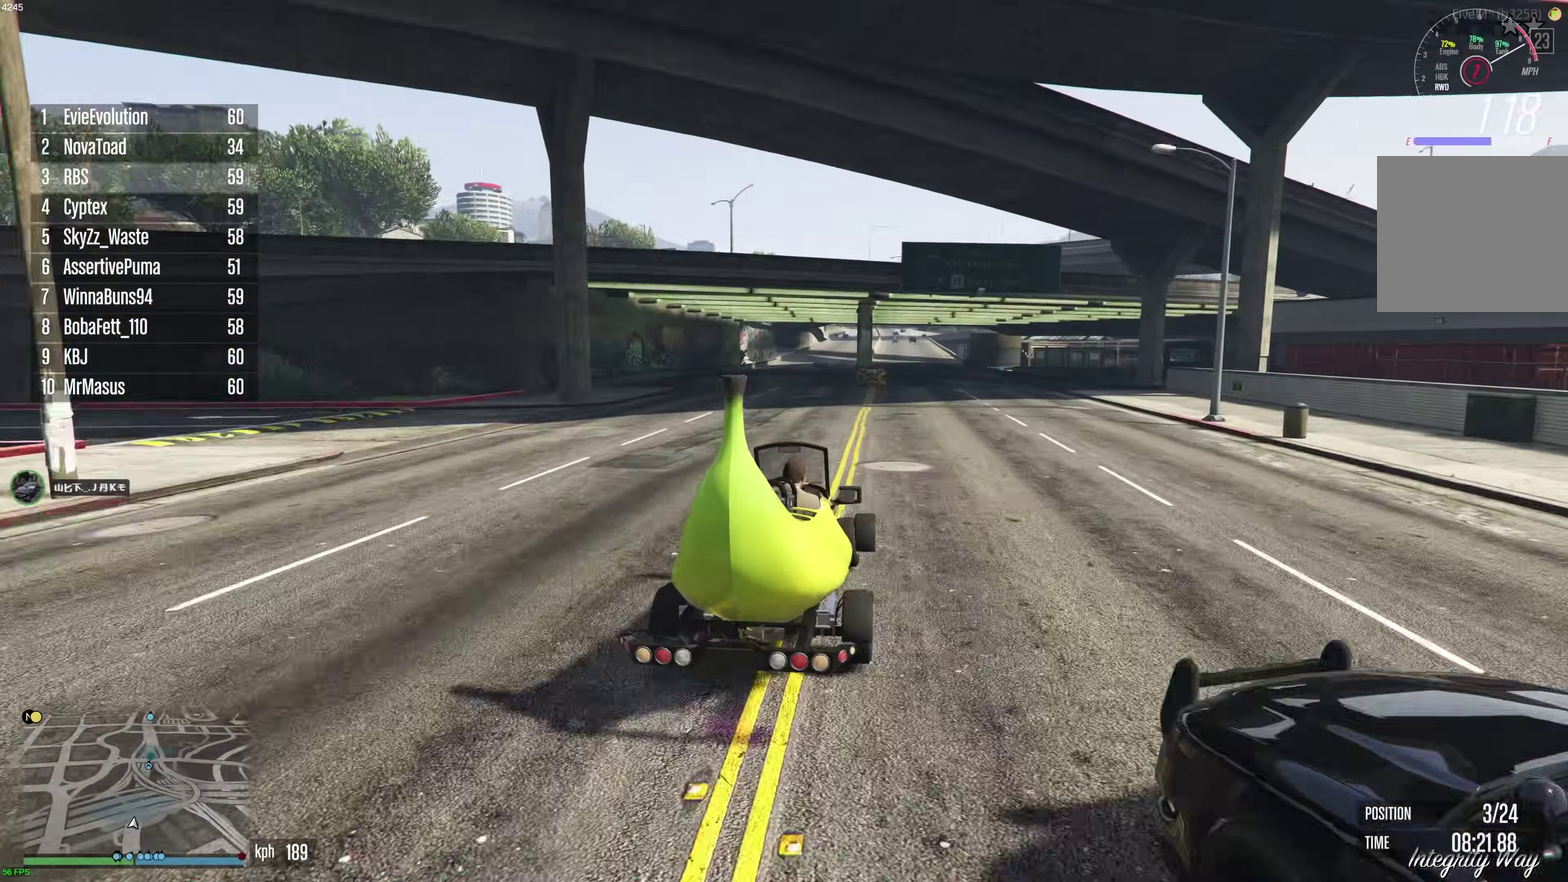
{"dt_ms": 400, "buttons": ["R2"], "left_stick": "up-left", "right_stick": "center", "events": [[33, "left_stick", "center"], [100, "left_stick", "right"], [200, "left_stick", "center"], [317, "left_stick", "up-left"]]}
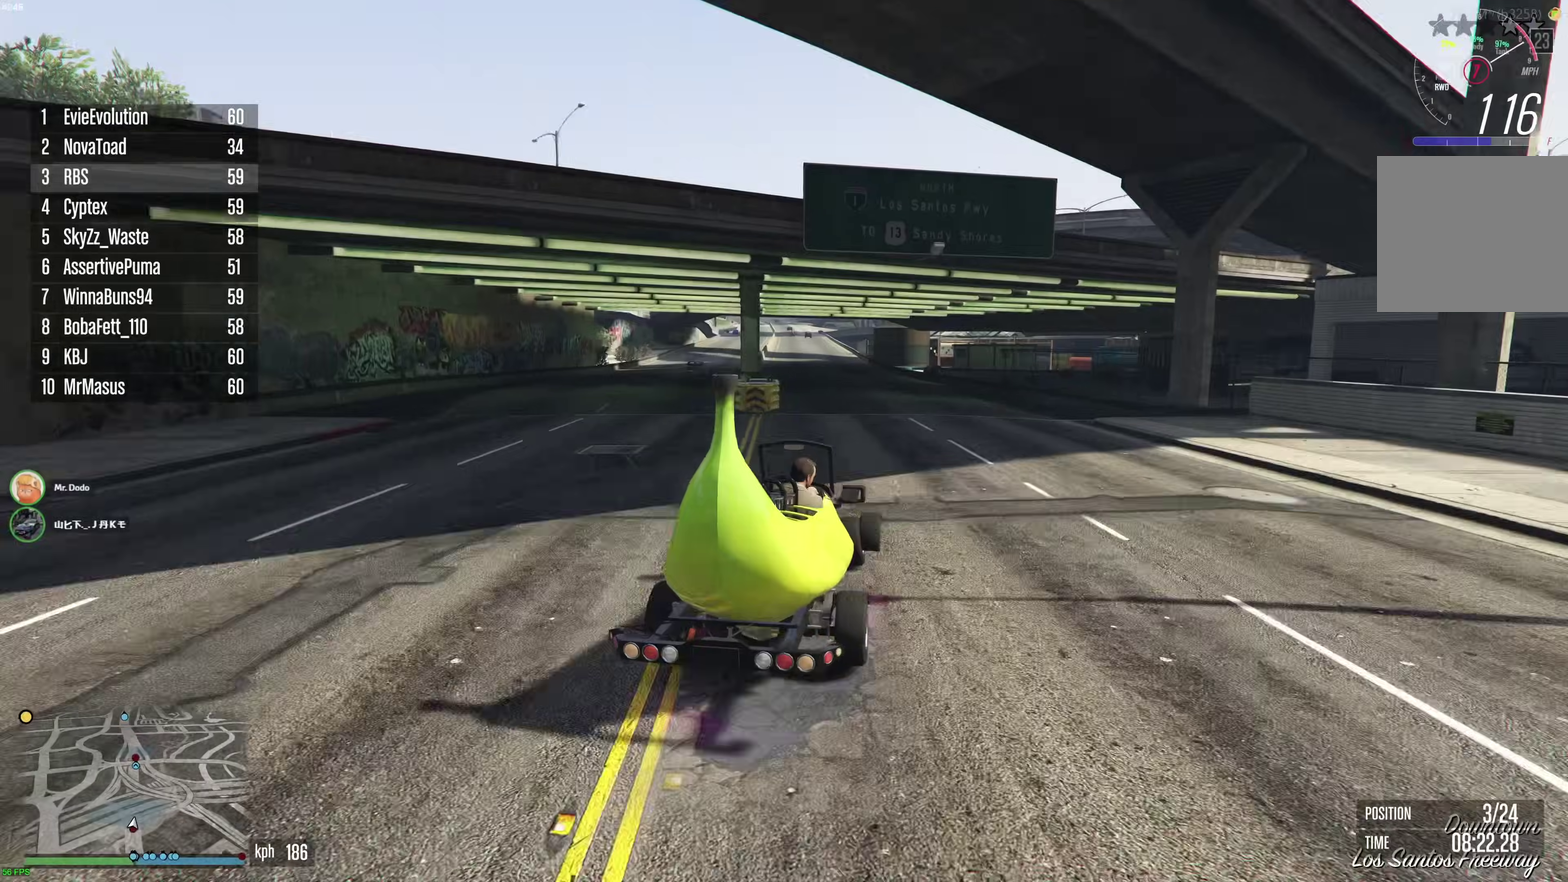
{"dt_ms": 600, "buttons": ["R2"], "left_stick": "up-left", "right_stick": "center"}
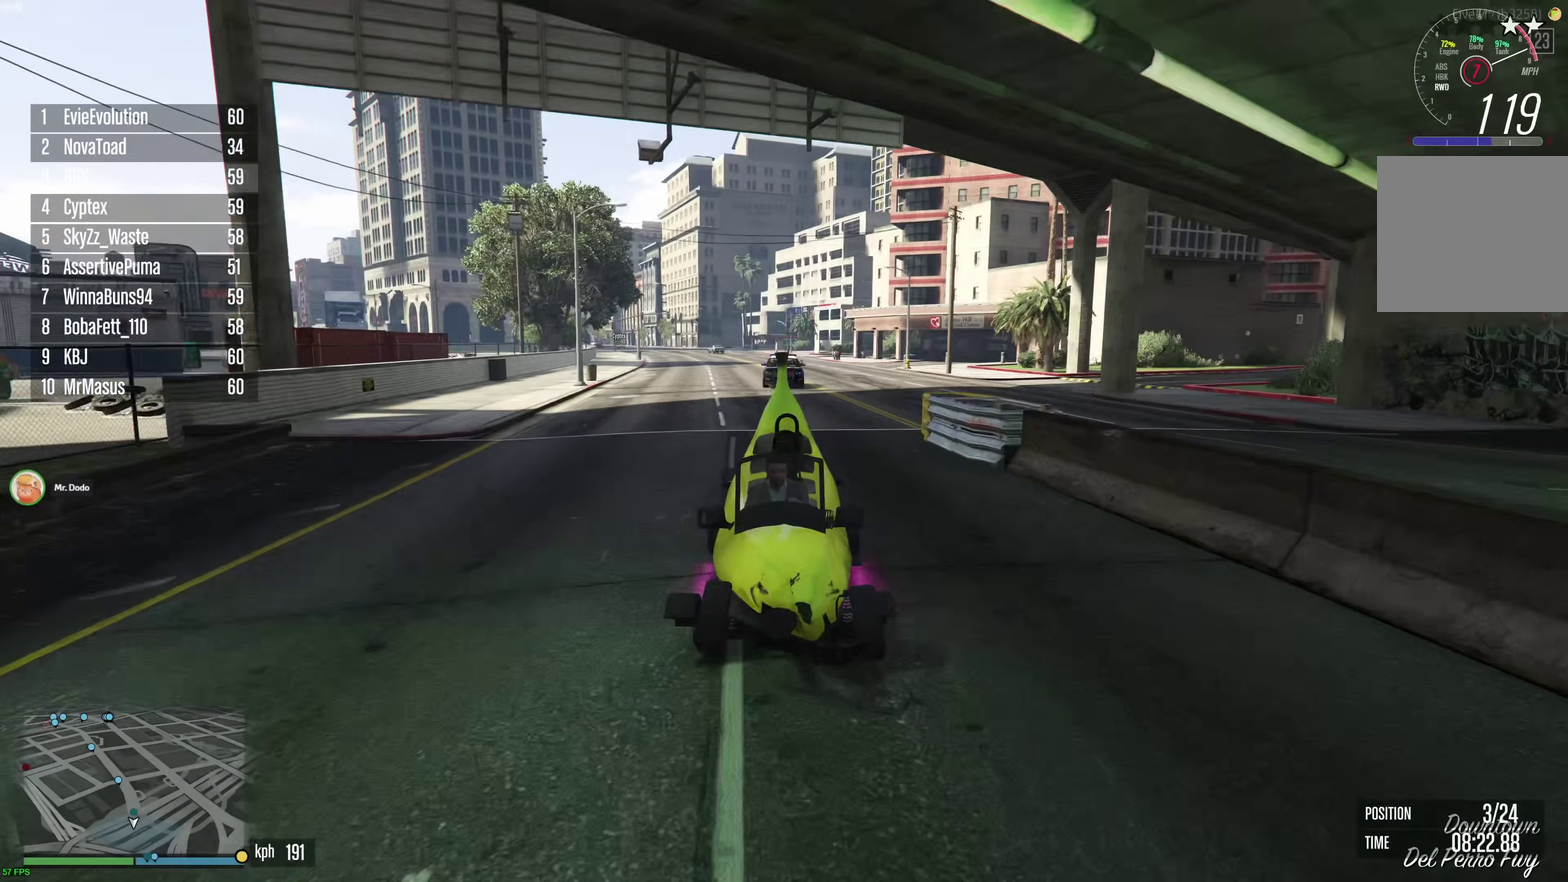
{"dt_ms": 300, "buttons": ["R2"], "left_stick": "center", "right_stick": "center", "events": [[33, "left_stick", "center"], [200, "left_stick", "up-left"], [283, "left_stick", "center"]]}
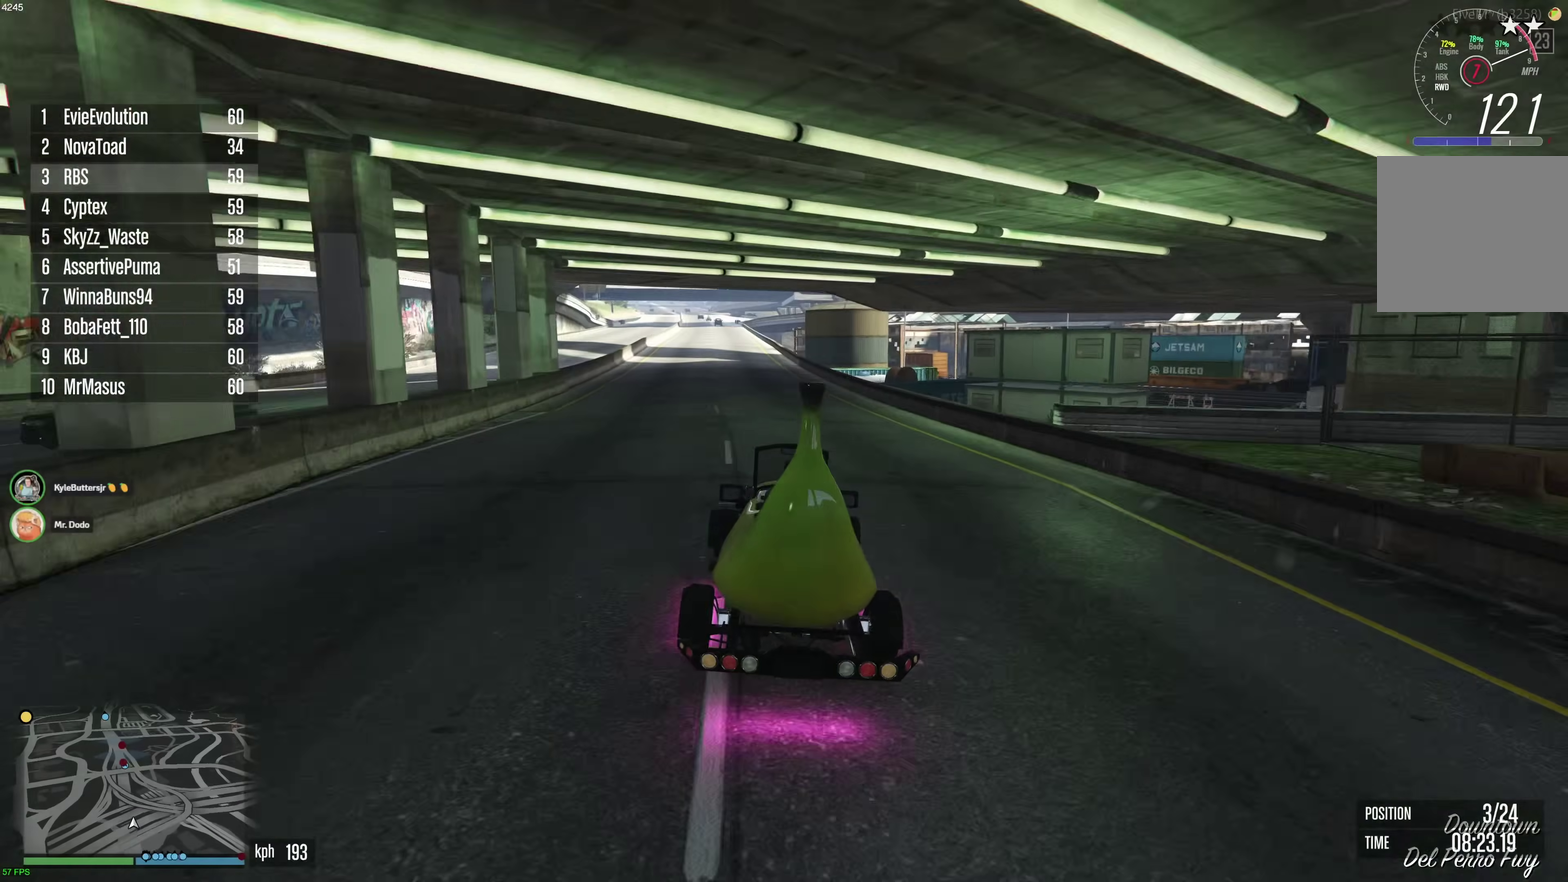
{"dt_ms": 900, "buttons": ["R2"], "left_stick": "center", "right_stick": "center", "events": [[117, "left_stick", "up-left"], [217, "left_stick", "center"], [350, "left_stick", "up-left"], [433, "left_stick", "center"], [800, "left_stick", "up-left"], [867, "left_stick", "center"]]}
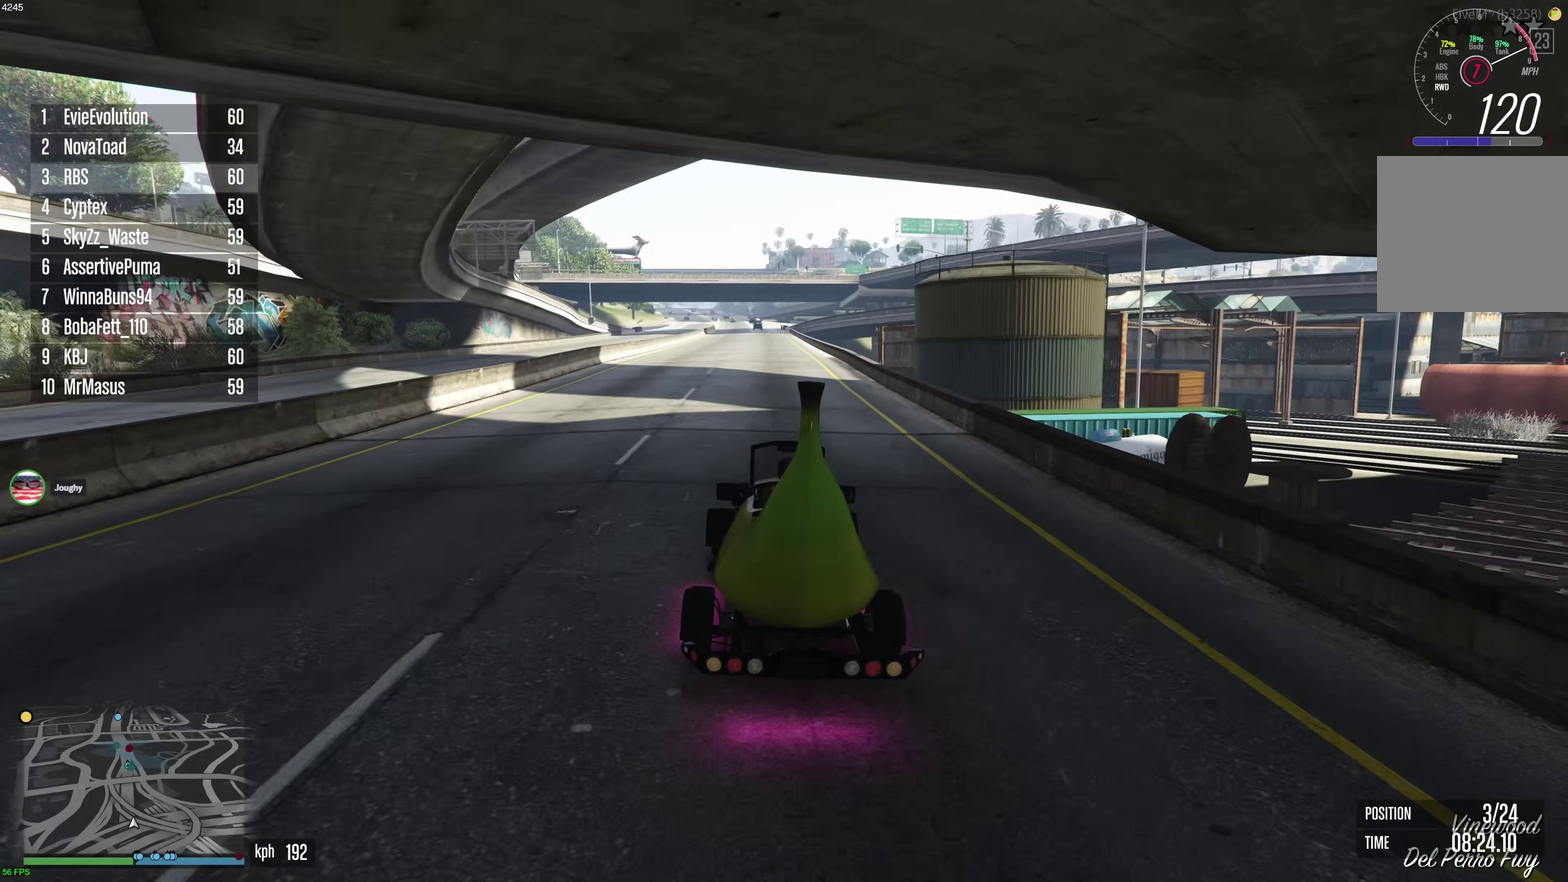
{"dt_ms": 300, "buttons": ["R2"], "left_stick": "center", "right_stick": "center", "events": []}
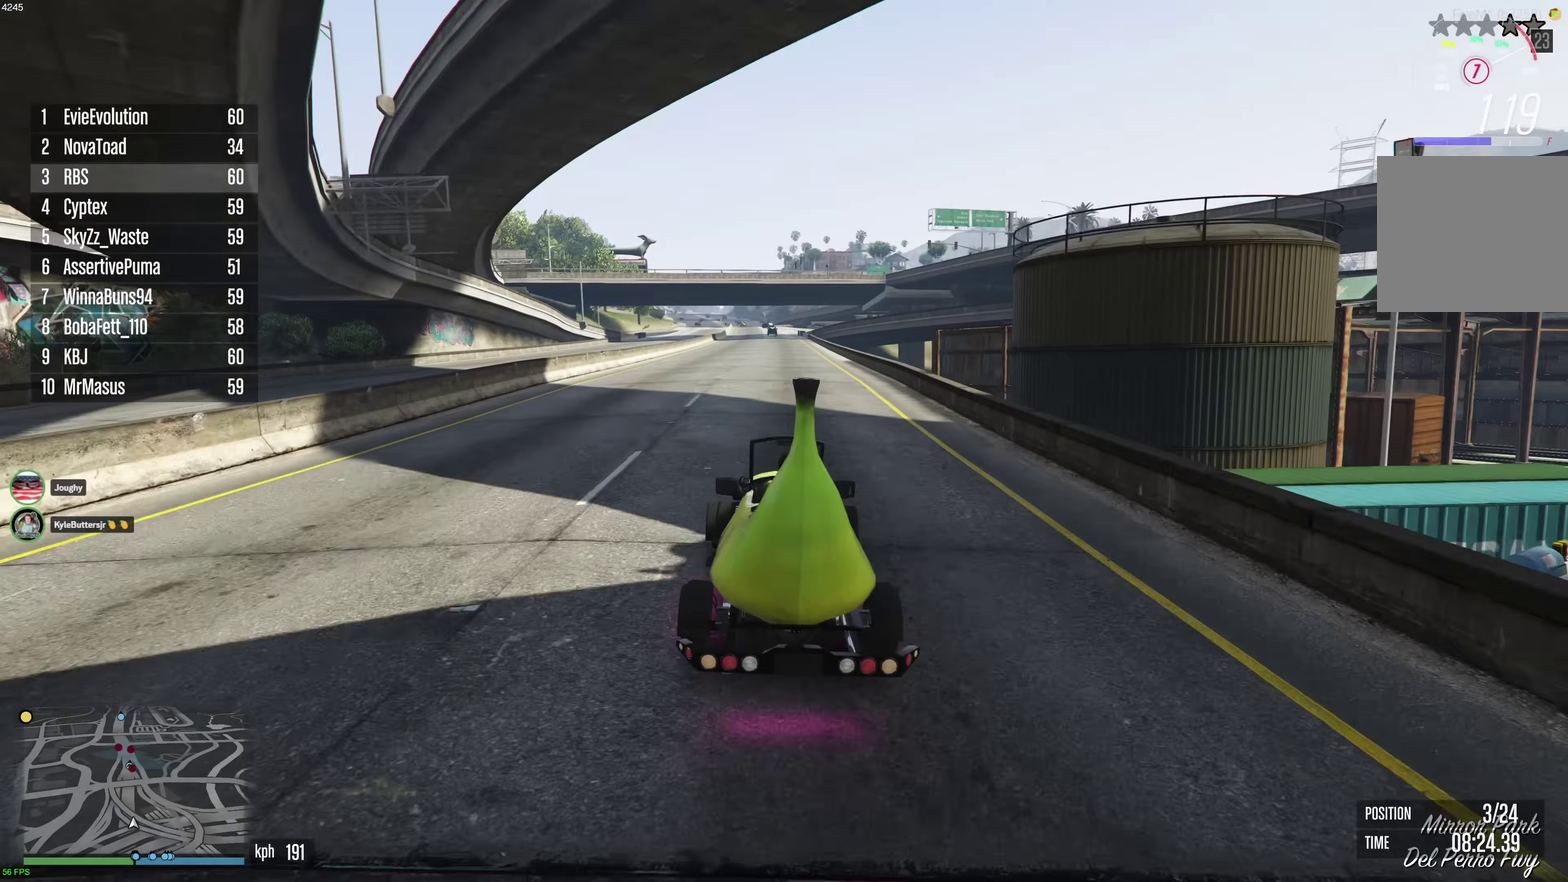
{"dt_ms": 600, "buttons": ["R2"], "left_stick": "center", "right_stick": "center", "events": []}
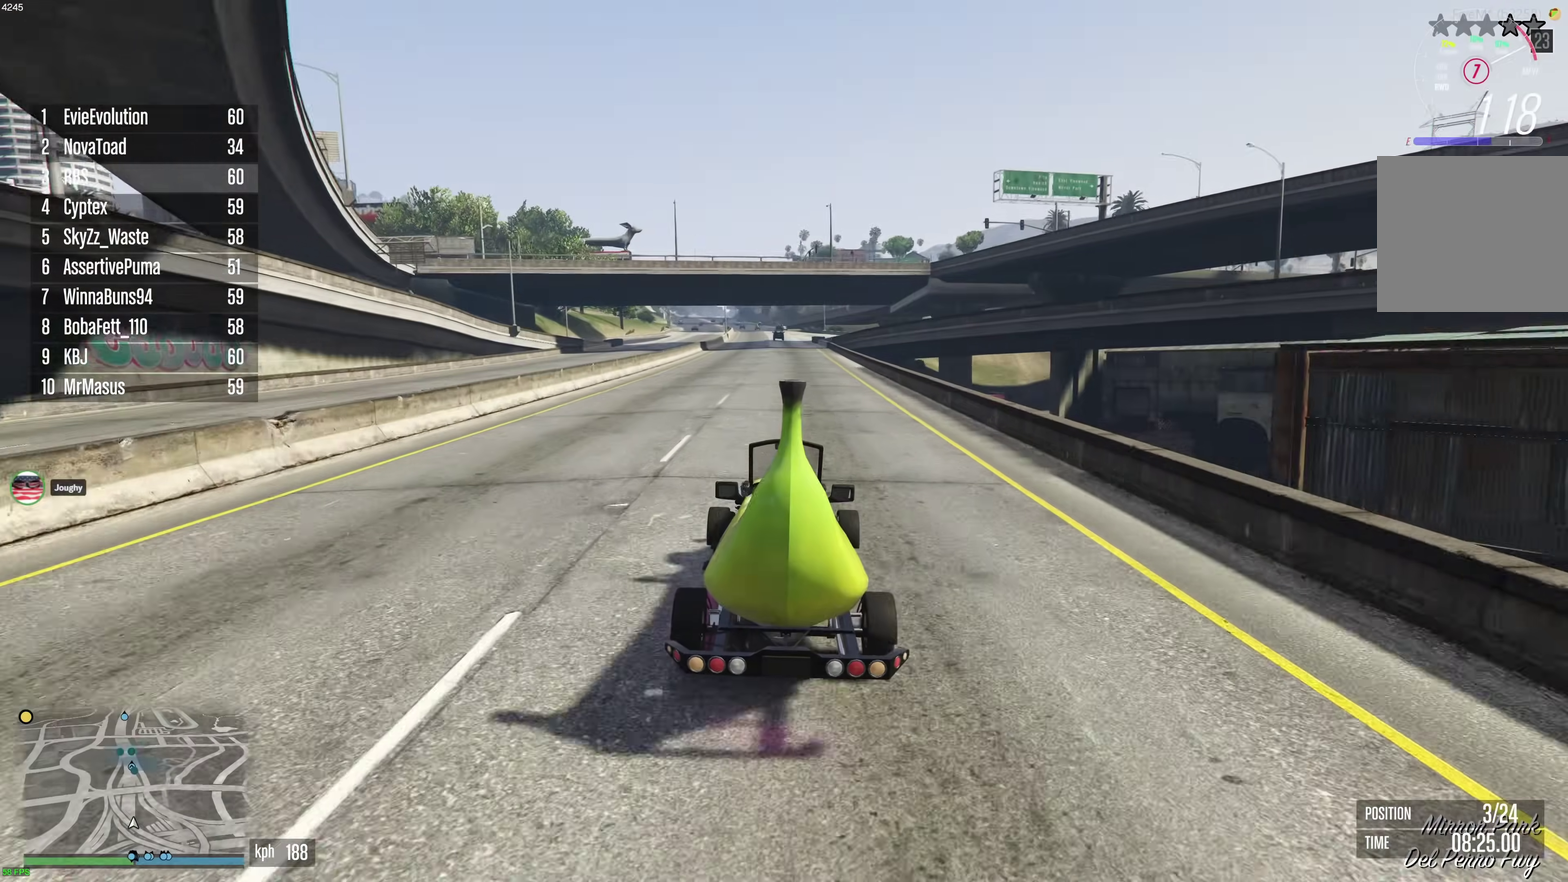
{"dt_ms": 400, "buttons": ["R2"], "left_stick": "up-left", "right_stick": "center", "events": [[350, "left_stick", "up-left"]]}
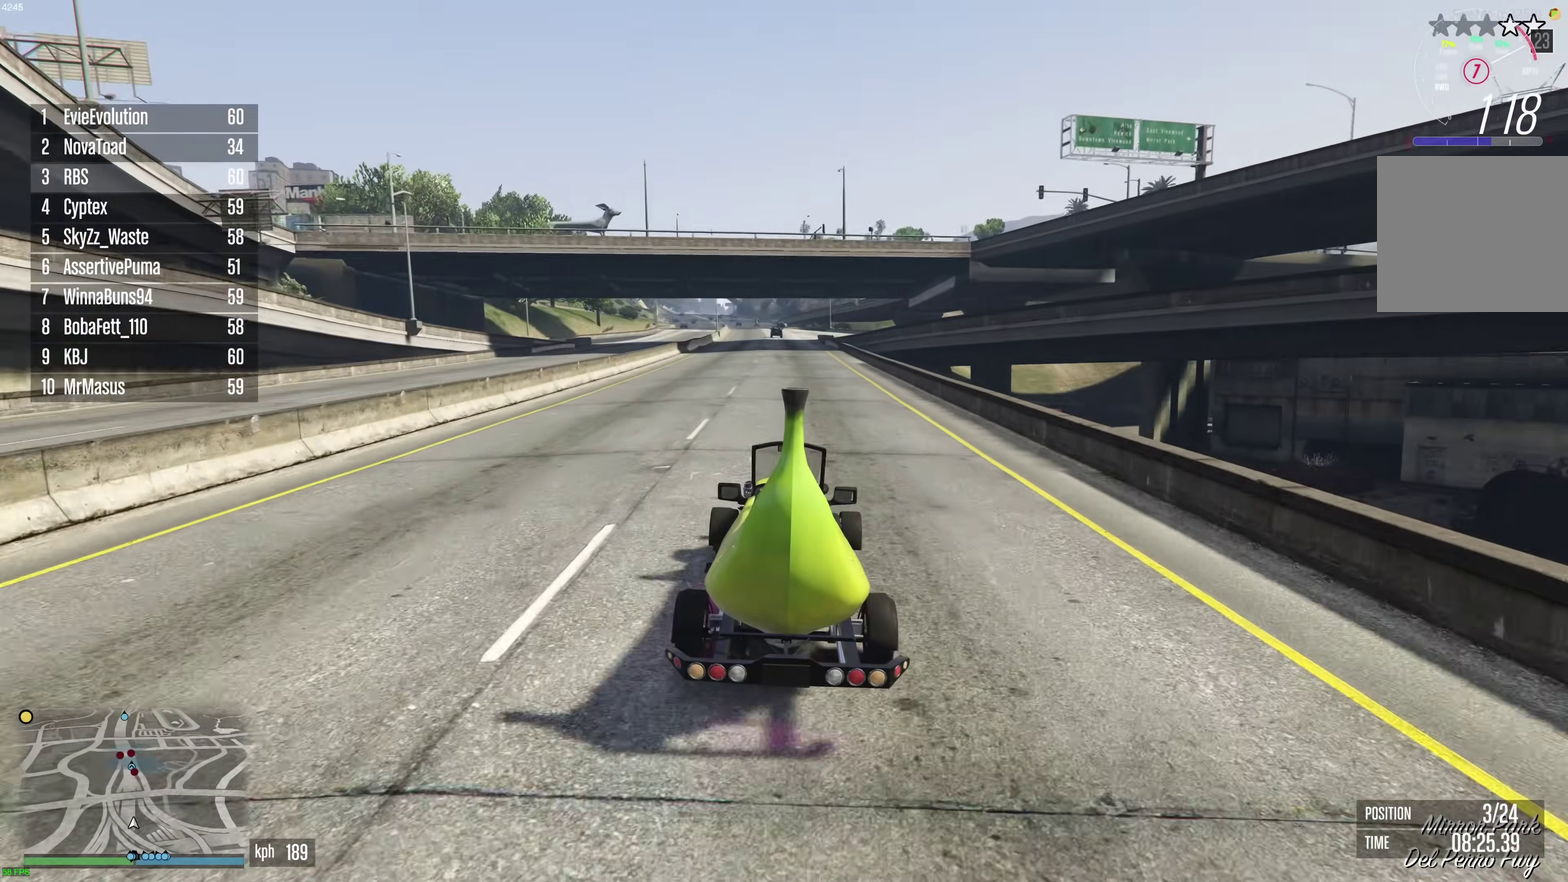
{"dt_ms": 500, "buttons": ["R2"], "left_stick": "center", "right_stick": "center", "events": [[67, "left_stick", "center"]]}
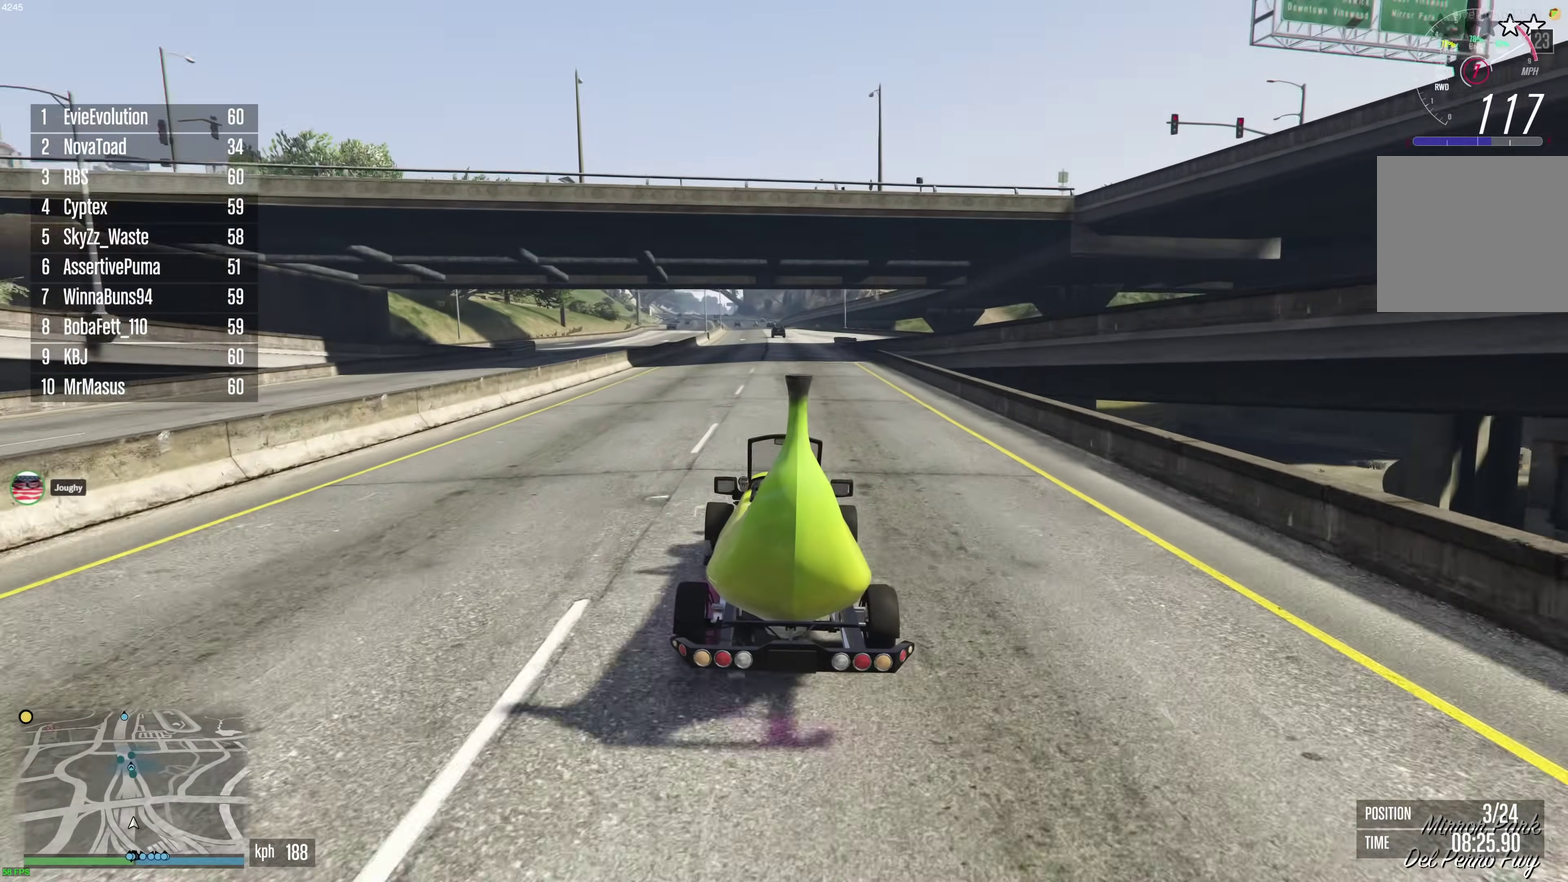
{"dt_ms": 500, "buttons": ["R2"], "left_stick": "up-left", "right_stick": "center", "events": [[117, "left_stick", "up-left"], [200, "left_stick", "center"], [500, "left_stick", "up-left"]]}
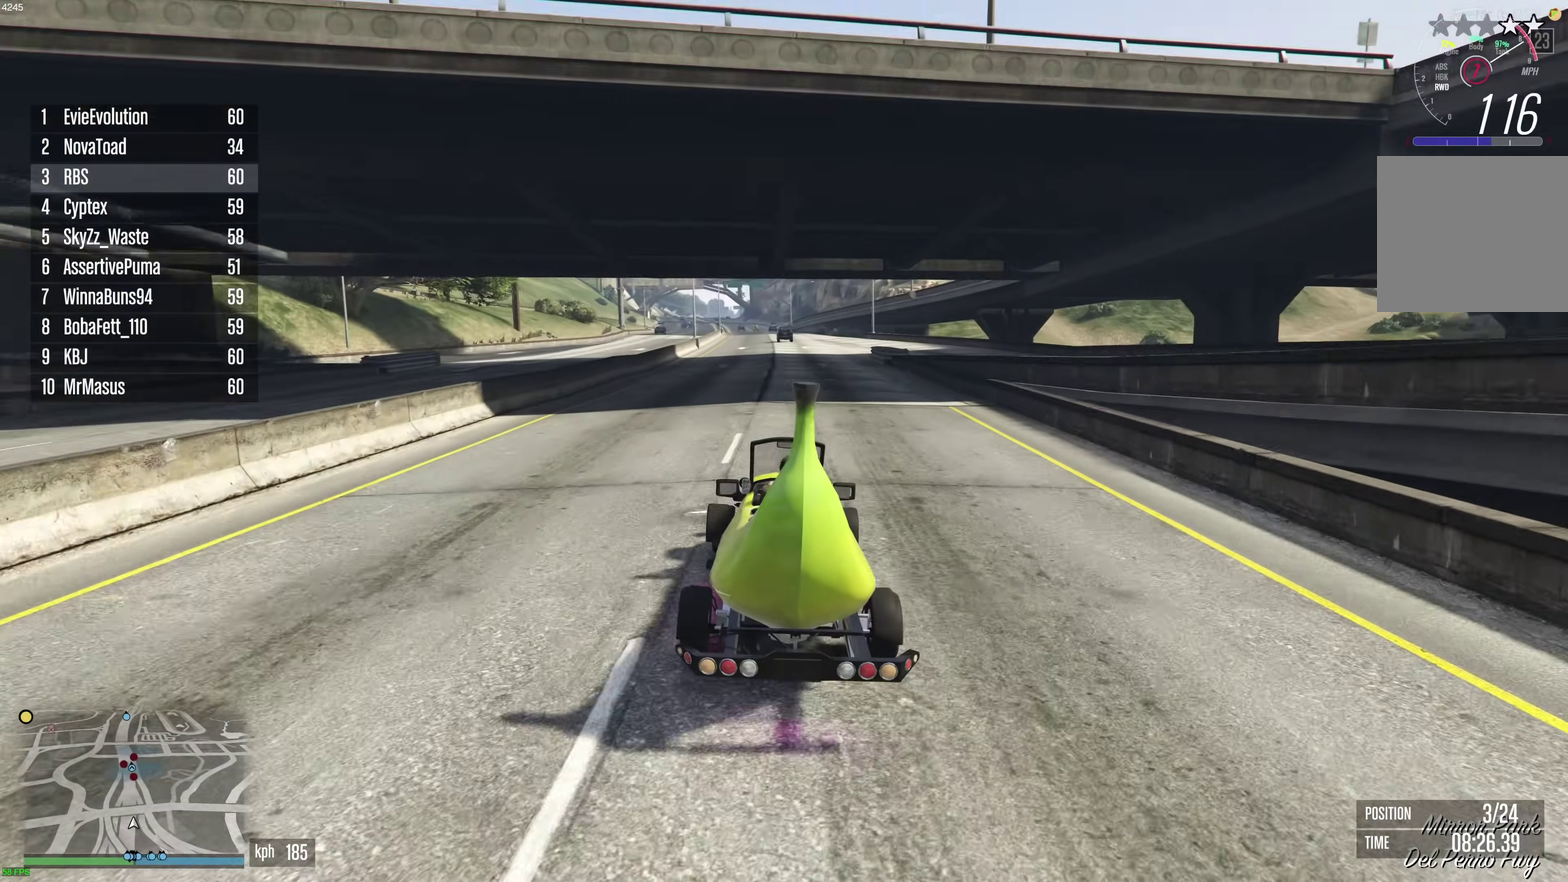
{"dt_ms": 500, "buttons": ["R2"], "left_stick": "center", "right_stick": "center", "events": [[100, "left_stick", "center"]]}
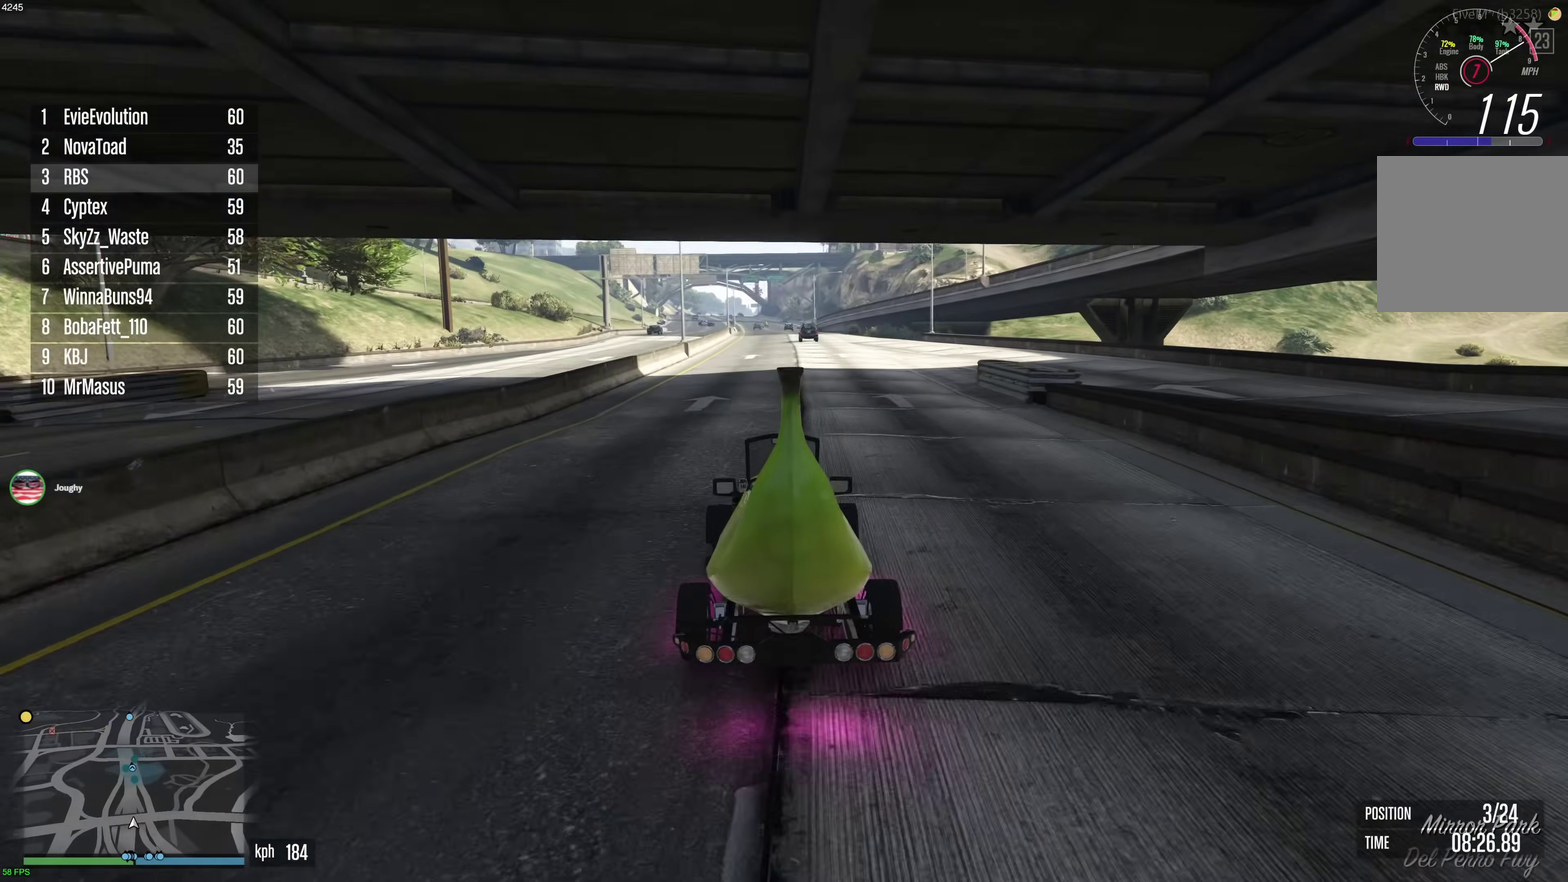
{"dt_ms": 500, "buttons": ["R2"], "left_stick": "up", "right_stick": "center", "events": [[17, "left_stick", "right"], [100, "left_stick", "center"], [183, "left_stick", "up-left"], [300, "left_stick", "center"], [450, "left_stick", "up-right"], [500, "left_stick", "up"]]}
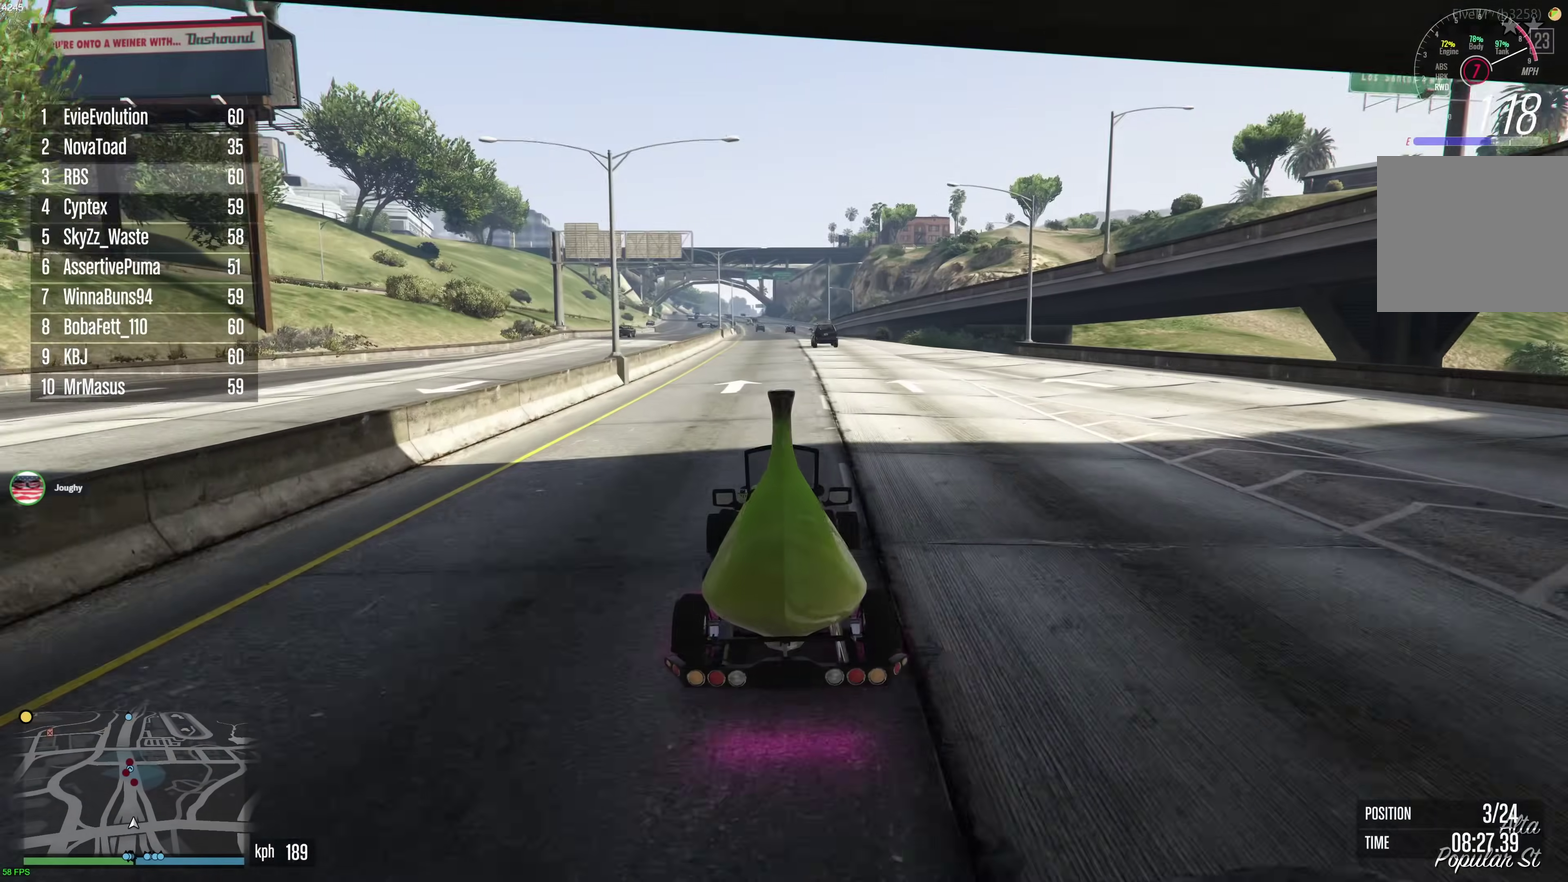
{"dt_ms": 500, "buttons": ["R2"], "left_stick": "center", "right_stick": "center", "events": [[83, "left_stick", "up-left"], [300, "left_stick", "center"]]}
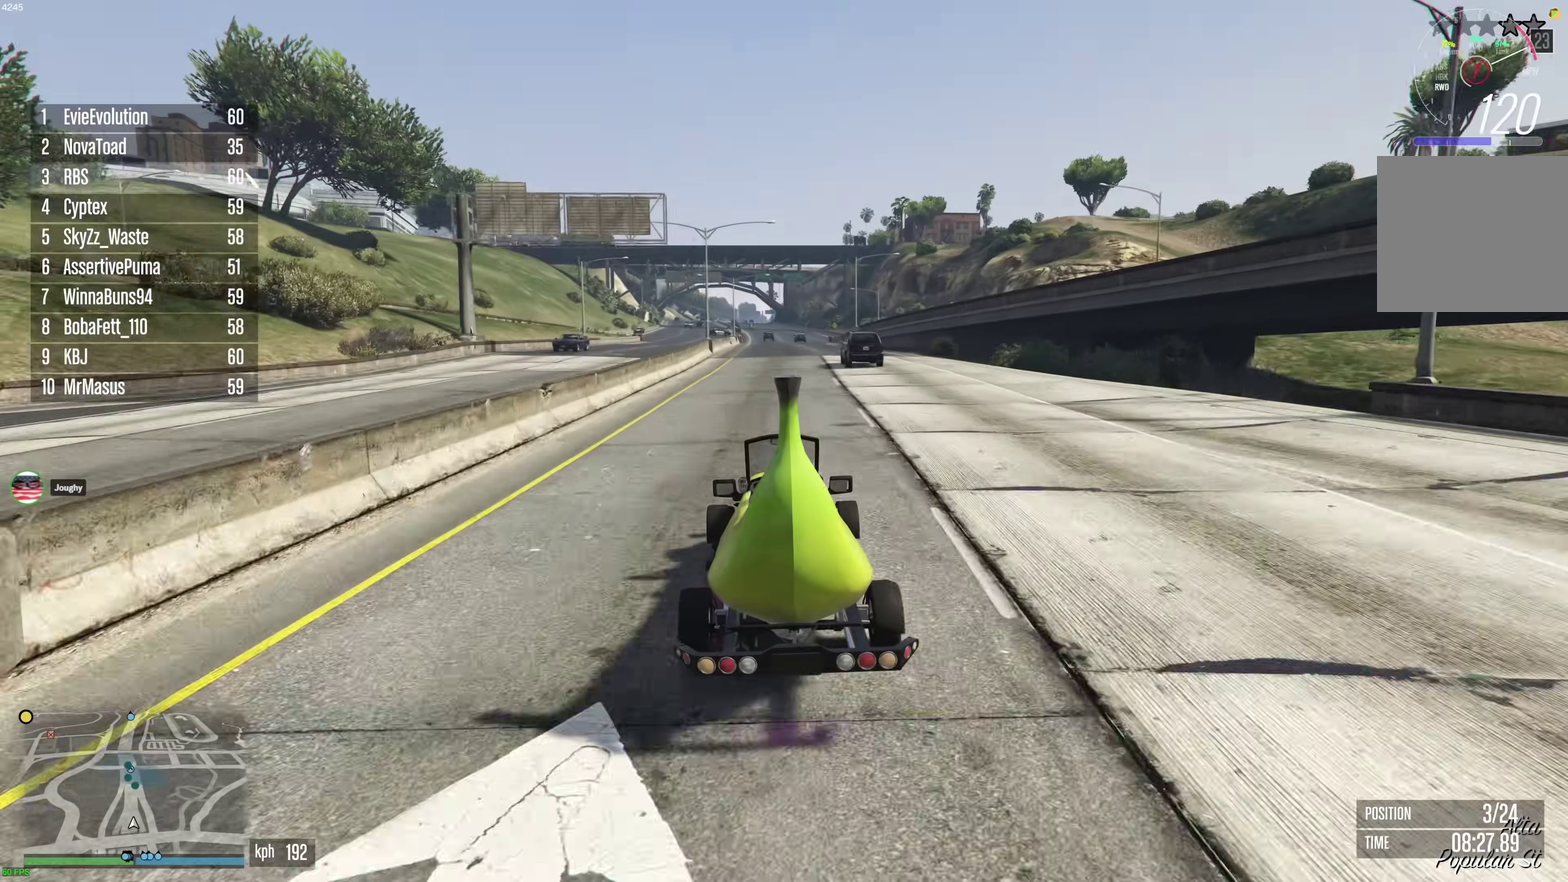
{"dt_ms": 500, "buttons": ["R2"], "left_stick": "right", "right_stick": "center"}
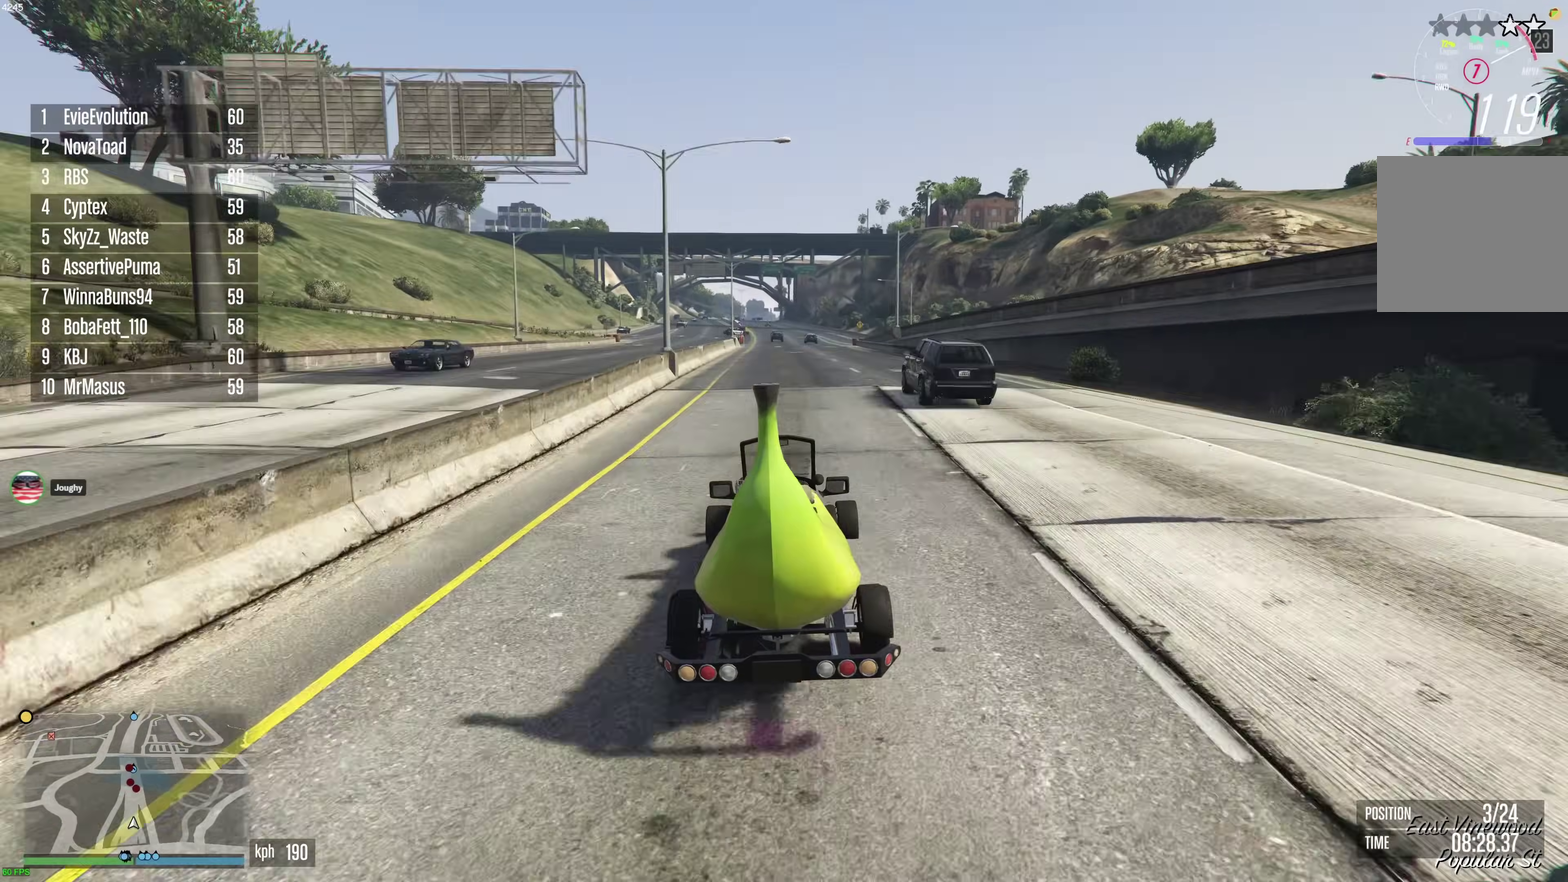
{"dt_ms": 400, "buttons": ["R2"], "left_stick": "center", "right_stick": "center"}
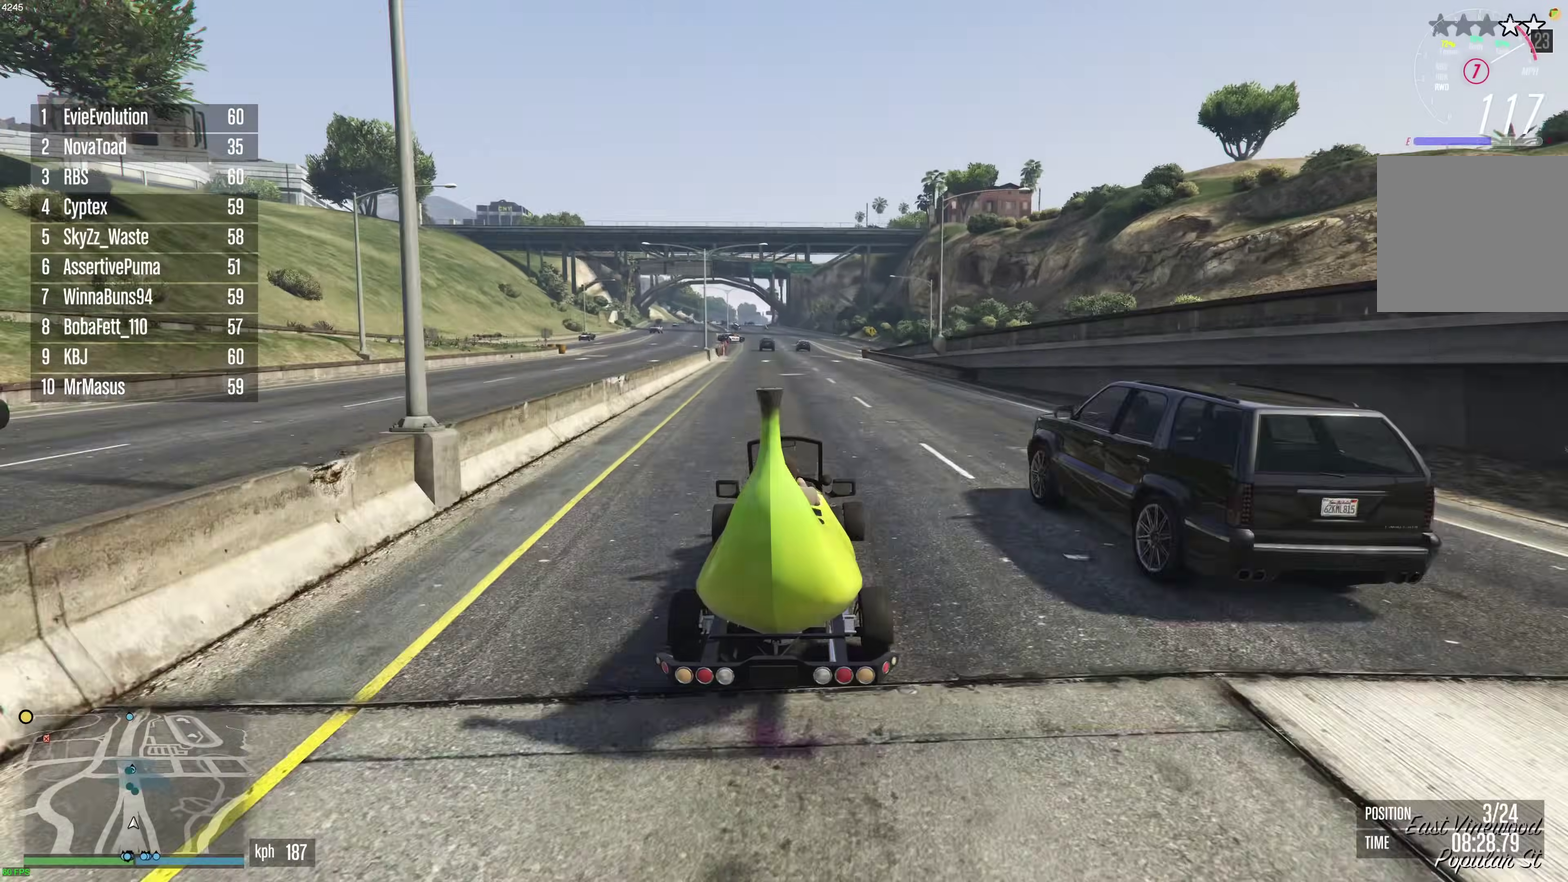
{"dt_ms": 600, "buttons": ["R2"], "left_stick": "center", "right_stick": "center", "events": [[450, "left_stick", "right"], [550, "left_stick", "center"]]}
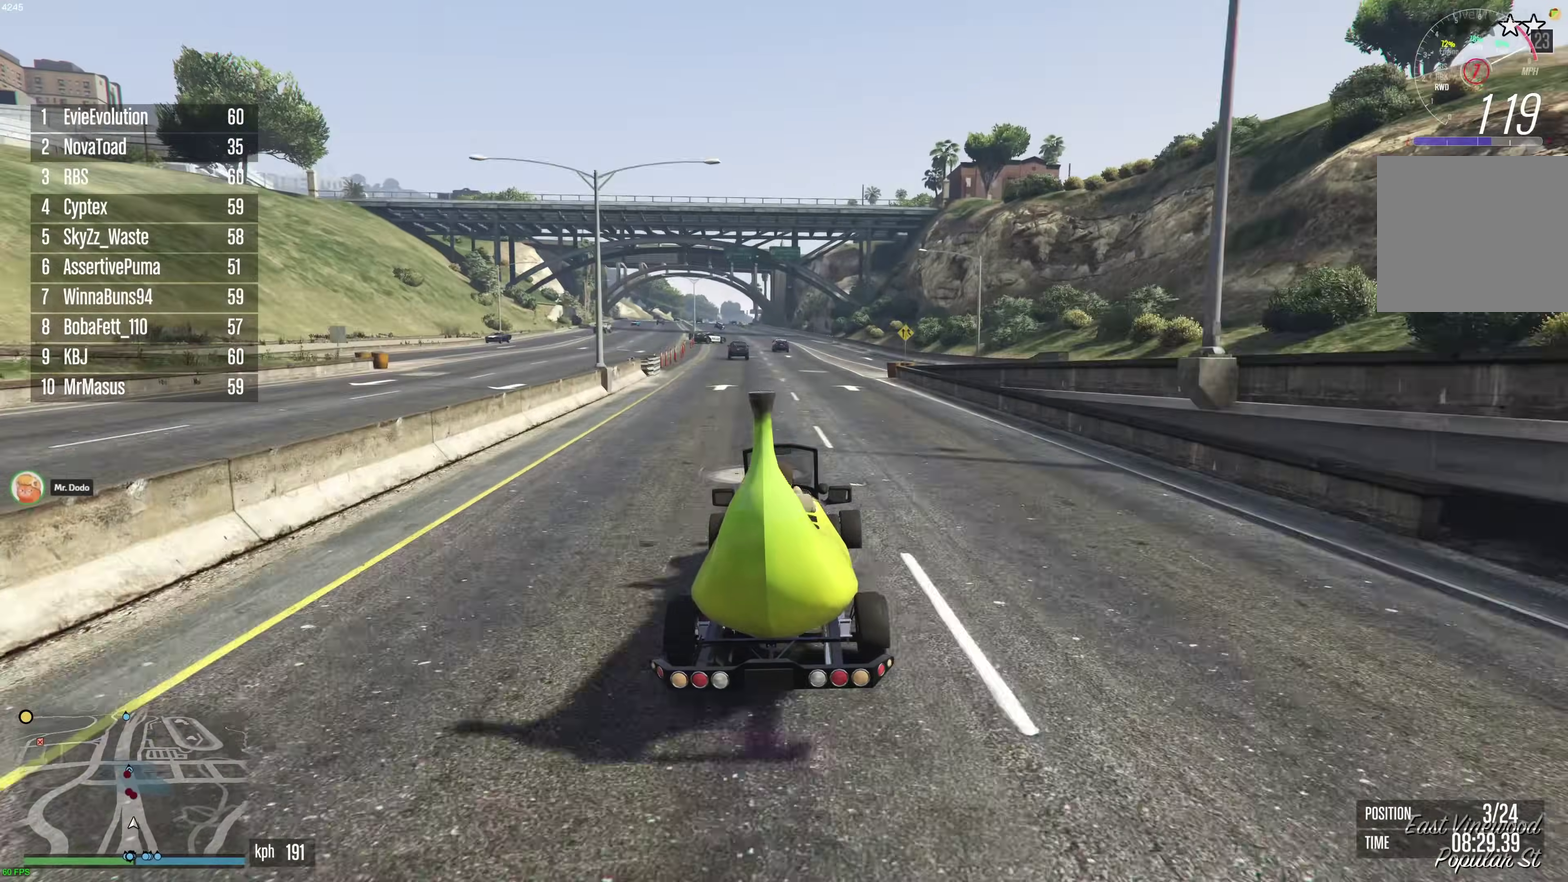
{"dt_ms": 300, "buttons": ["R2"], "left_stick": "center", "right_stick": "center", "events": [[167, "left_stick", "right"], [250, "left_stick", "center"]]}
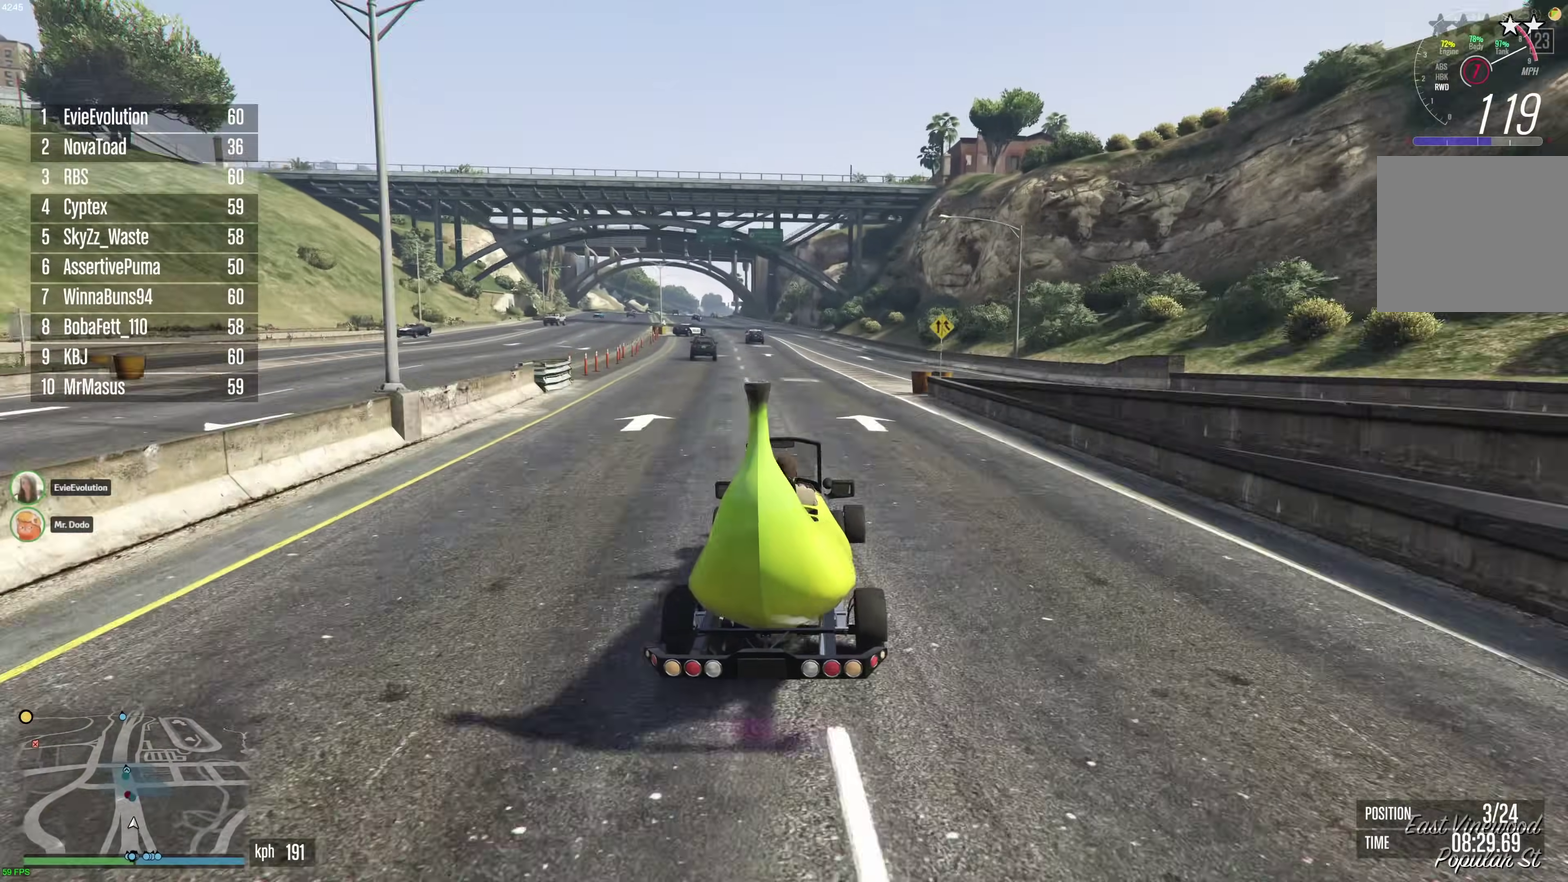
{"dt_ms": 900, "buttons": ["R2"], "left_stick": "center", "right_stick": "center", "events": [[583, "left_stick", "up-left"], [650, "left_stick", "center"], [783, "left_stick", "up-left"], [883, "left_stick", "center"]]}
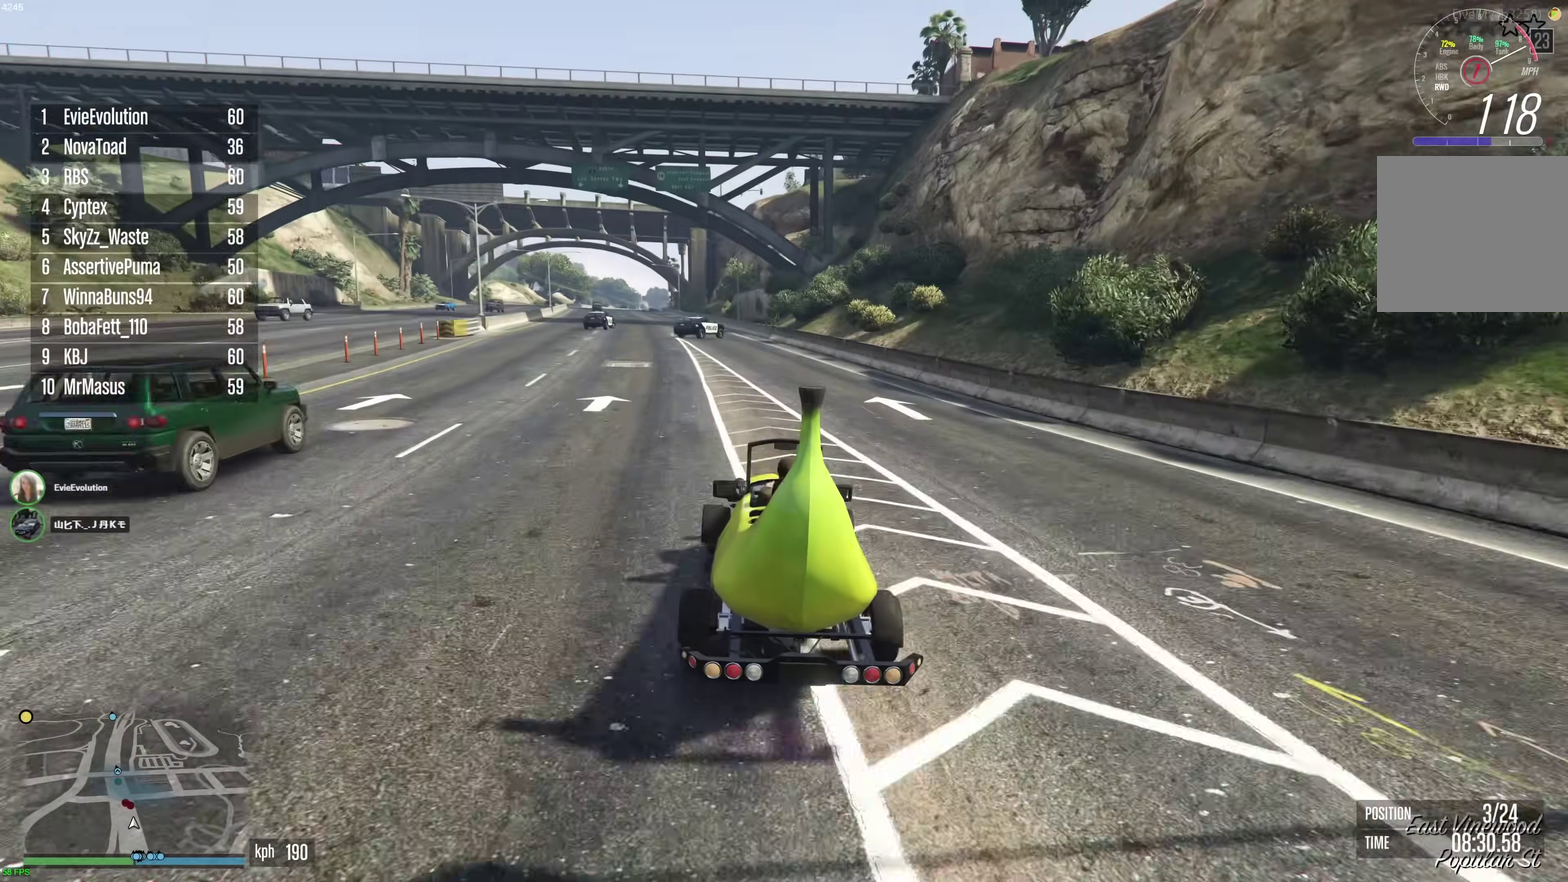
{"dt_ms": 300, "buttons": ["R2"], "left_stick": "center", "right_stick": "center", "events": [[83, "left_stick", "up-left"], [233, "left_stick", "center"]]}
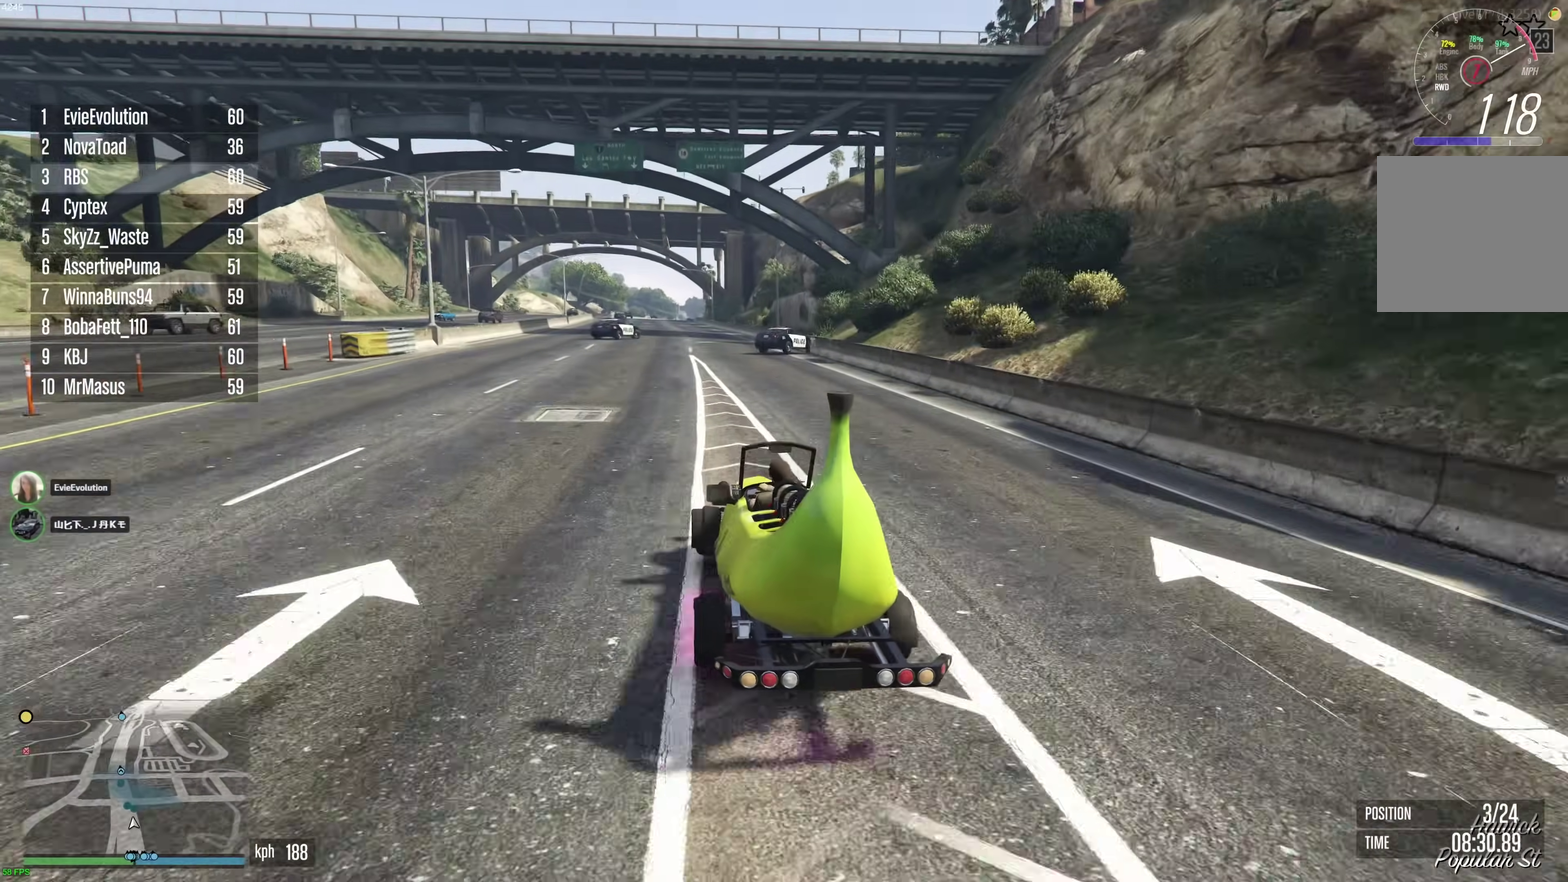
{"dt_ms": 600, "buttons": ["R2"], "left_stick": "center", "right_stick": "center", "events": [[17, "left_stick", "up-left"], [117, "left_stick", "center"], [200, "left_stick", "up-left"], [300, "left_stick", "center"]]}
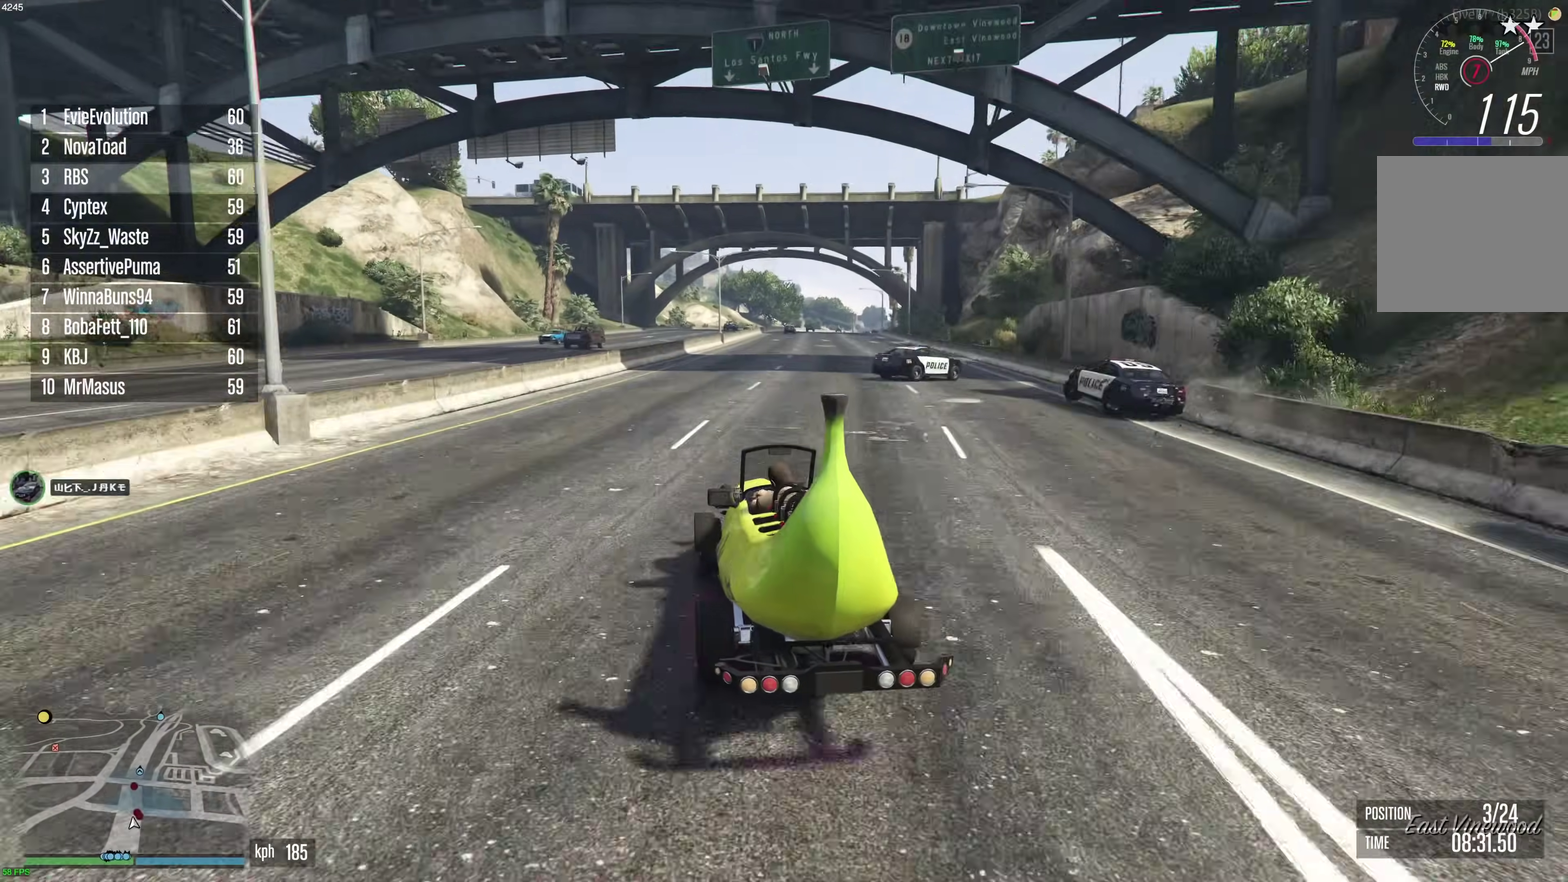
{"dt_ms": 400, "buttons": ["R2"], "left_stick": "center", "right_stick": "center", "events": [[167, "left_stick", "right"], [283, "left_stick", "center"]]}
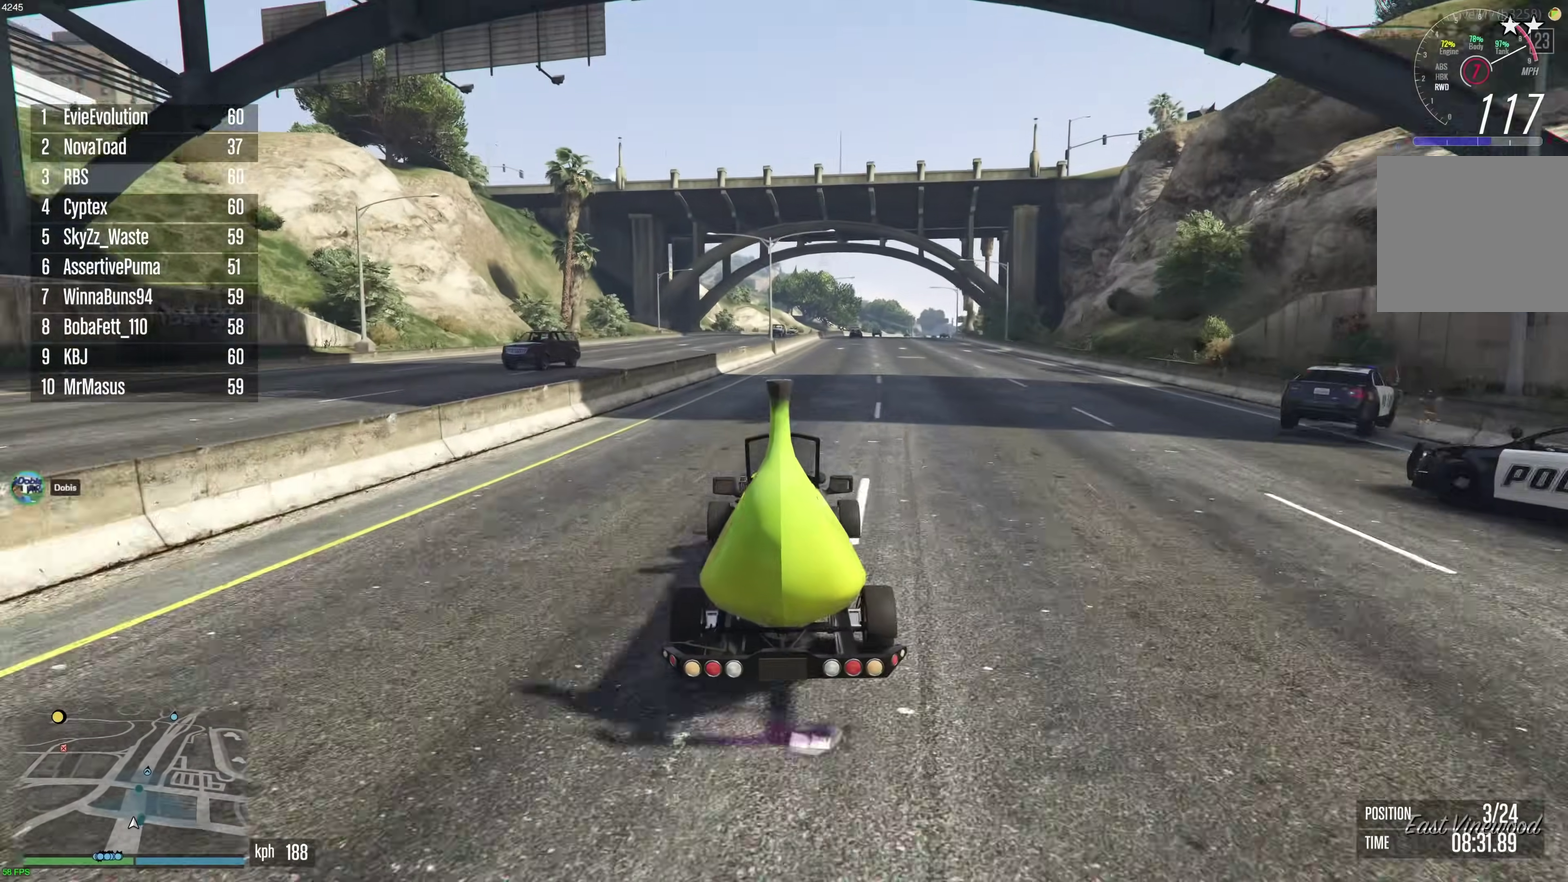
{"dt_ms": 500, "buttons": ["R2"], "left_stick": "center", "right_stick": "center", "events": [[17, "left_stick", "right"], [100, "left_stick", "center"], [300, "left_stick", "right"], [383, "left_stick", "center"]]}
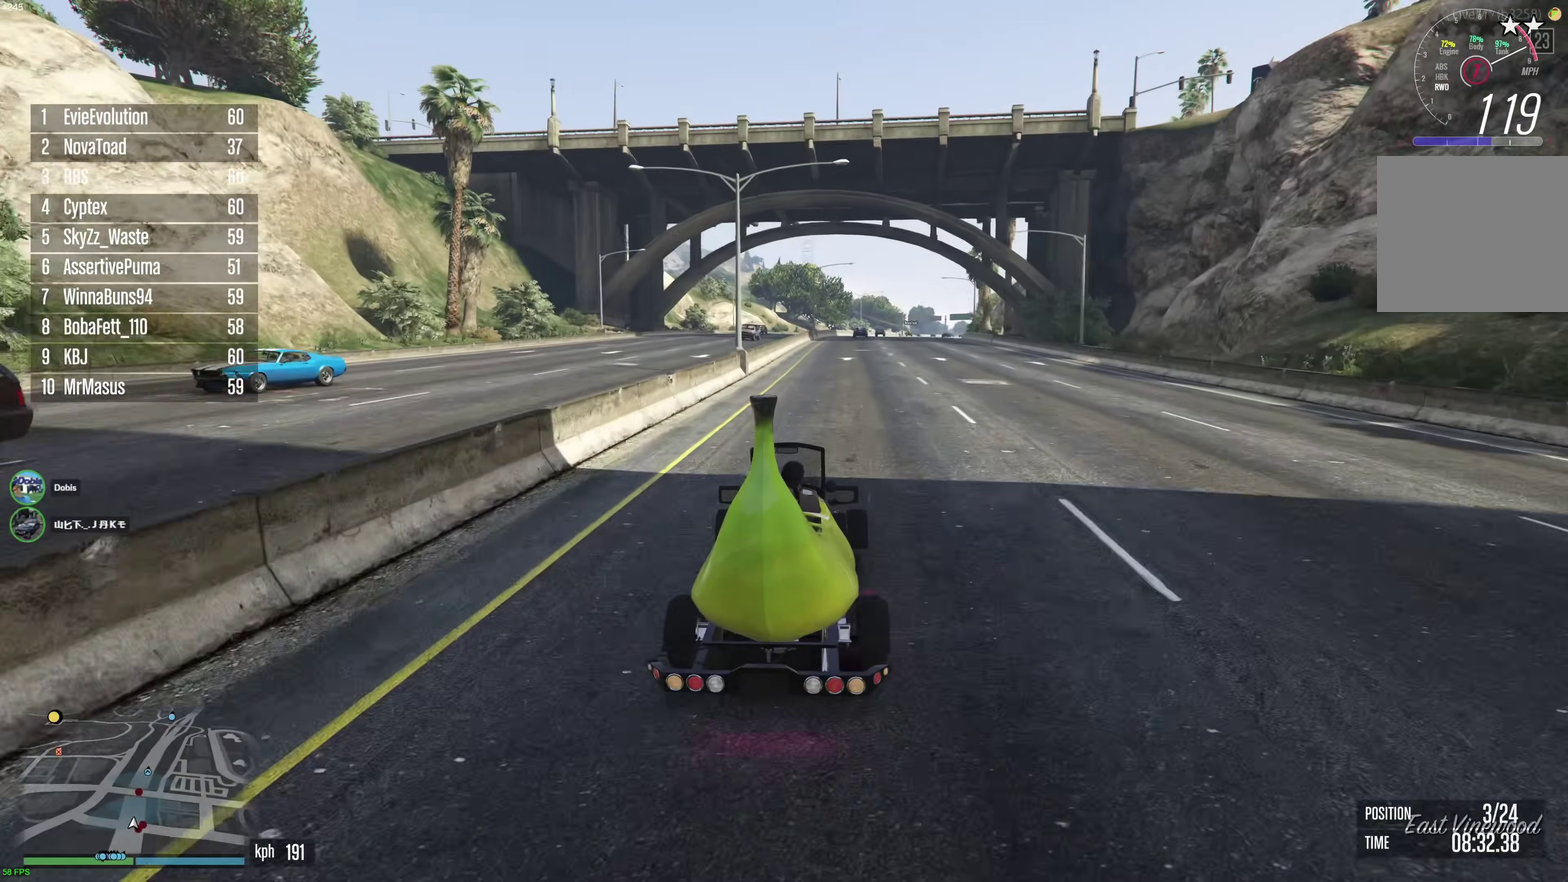
{"dt_ms": 500, "buttons": ["R2"], "left_stick": "center", "right_stick": "center", "events": [[183, "left_stick", "right"], [267, "left_stick", "center"], [383, "left_stick", "right"], [500, "left_stick", "center"]]}
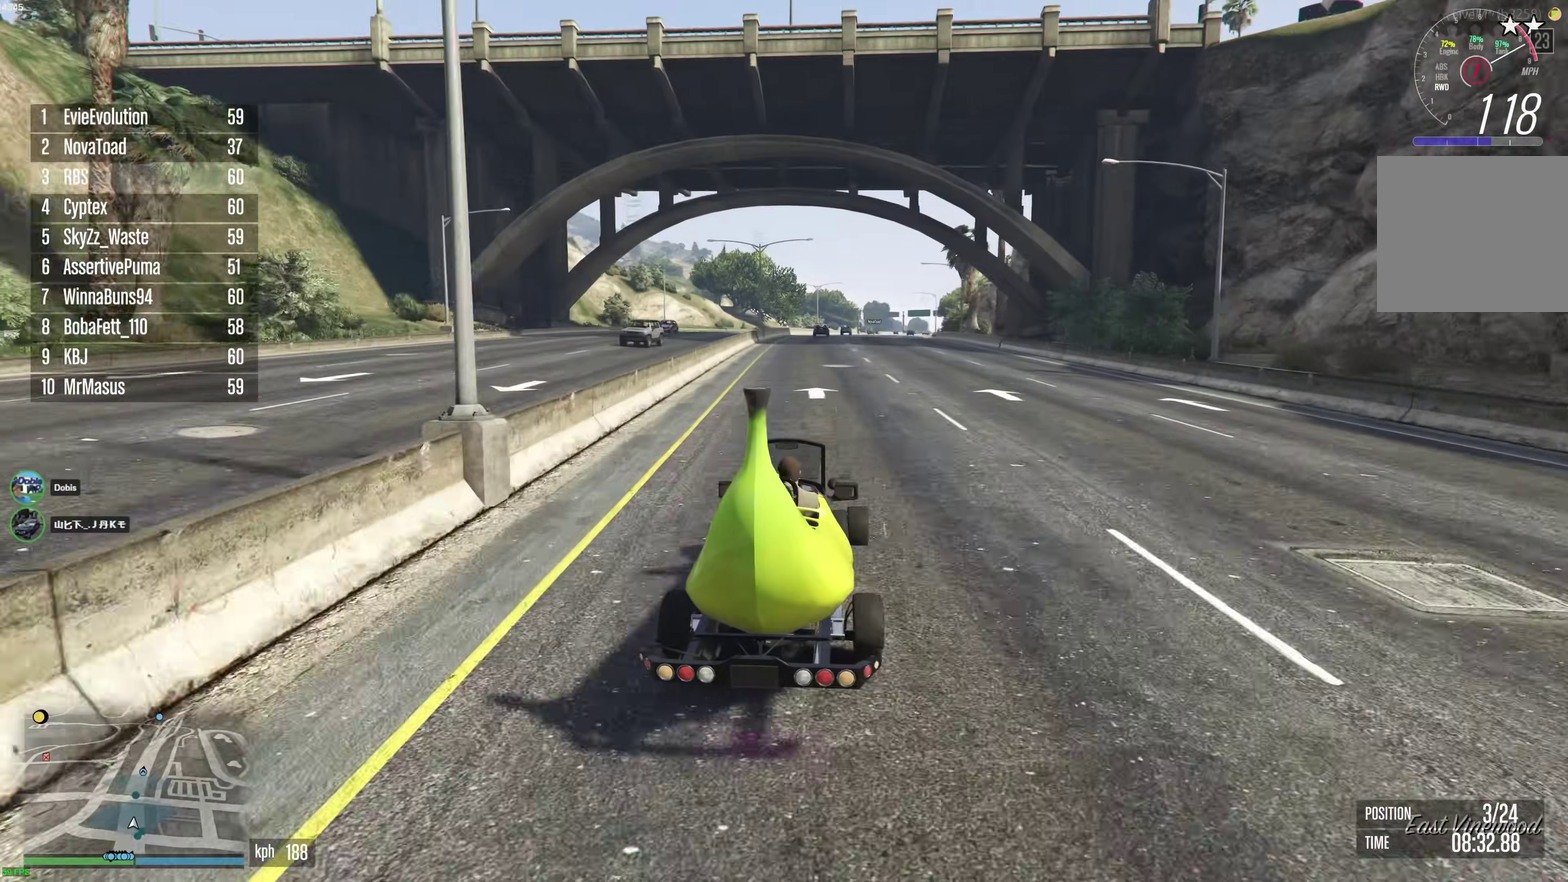
{"dt_ms": 400, "buttons": ["R2"], "left_stick": "center", "right_stick": "center", "events": [[67, "left_stick", "right"], [183, "left_stick", "center"]]}